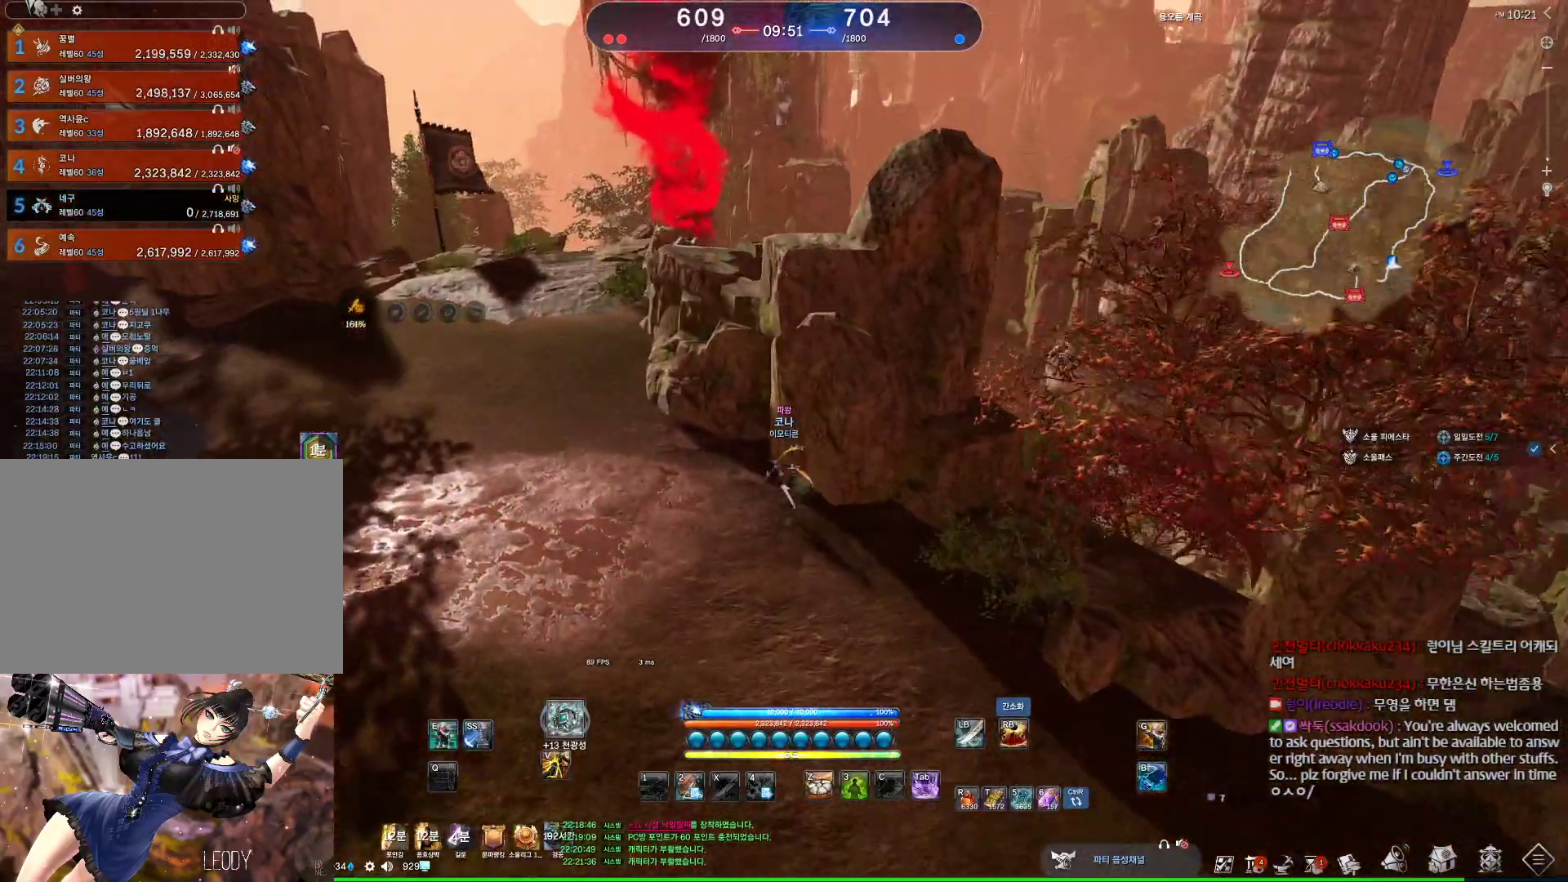
Gameplay with keyboard and mouse; each line is a JSON object with the keys and mouse buttons held at the frame after it. "events" lists presses ("down") and releases ("up") of "1", "2", "3", "4", "5", "a", "alt", "c", "ctrl", "d", "e", "f", "m", "q", "r", "s", "shift", "space", "t", "tab", "tilde", "v", "w", "x", "z", "mouse_left", "mouse_wheel", "mouse_right", "mouse_mb4" and "mouse_mb5" between this image and that frame as [ms after this image, input, new state], when the widget could be followed in between. "mouse_left", "mouse_wheel", "mouse_right", "mouse_mb4", "mouse_mb5" = the "left", "wheel", "right", "mb4", "mb5" buttons of the "mouse" list. No other keys are recorded. "wheel" means that the mouse wheel is clicked or scrolled. Not read: mouse_move.
{"keys": ["a", "w"], "mouse": [], "events": []}
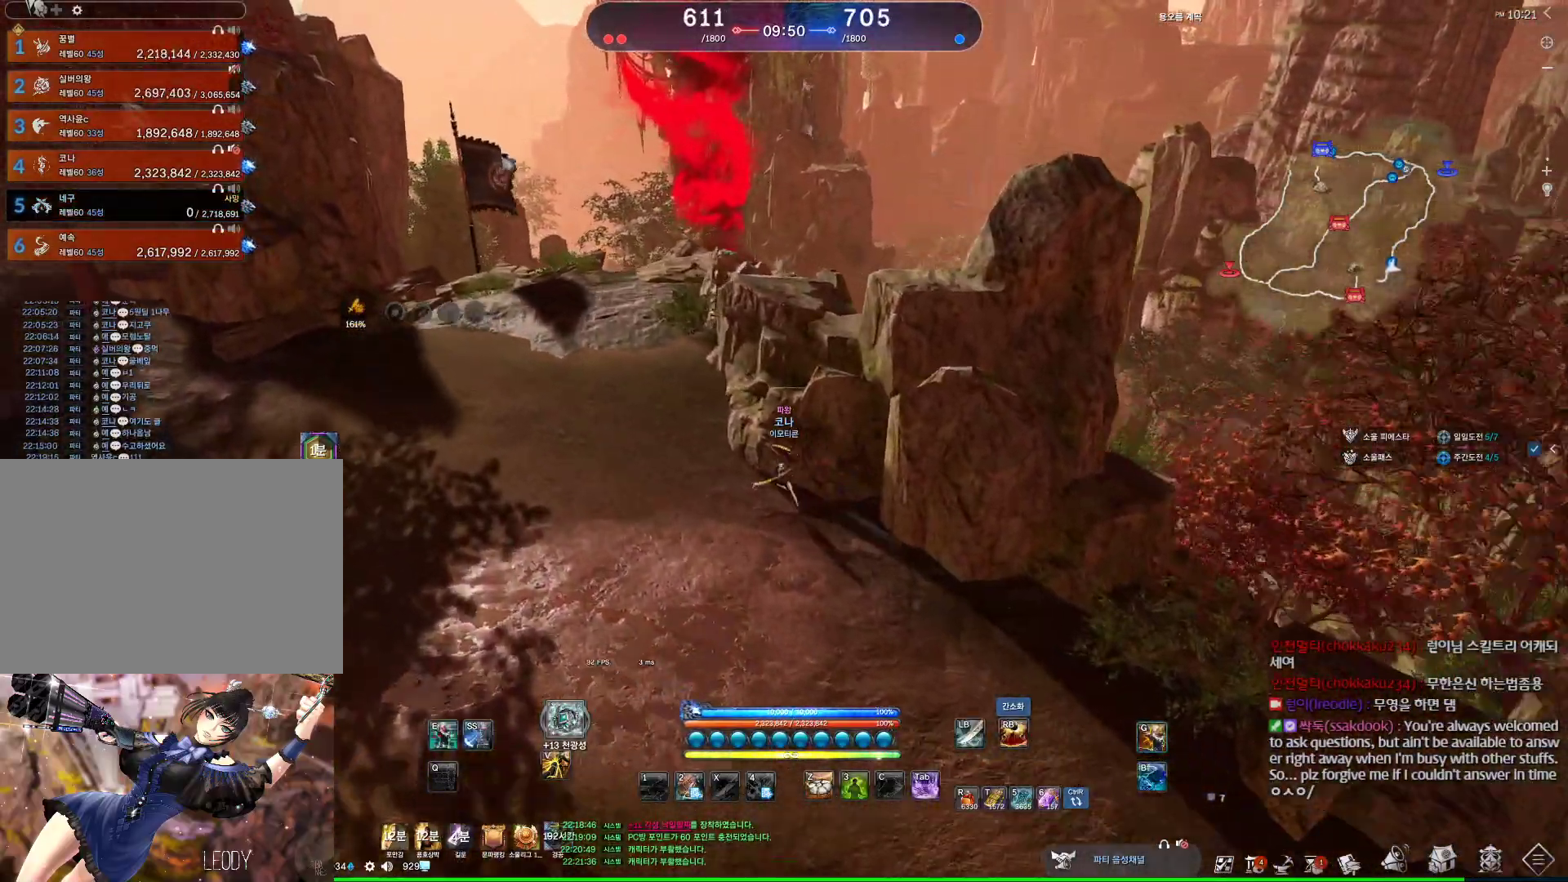
{"keys": ["w"], "mouse": [], "events": [[434, "a", "up"]]}
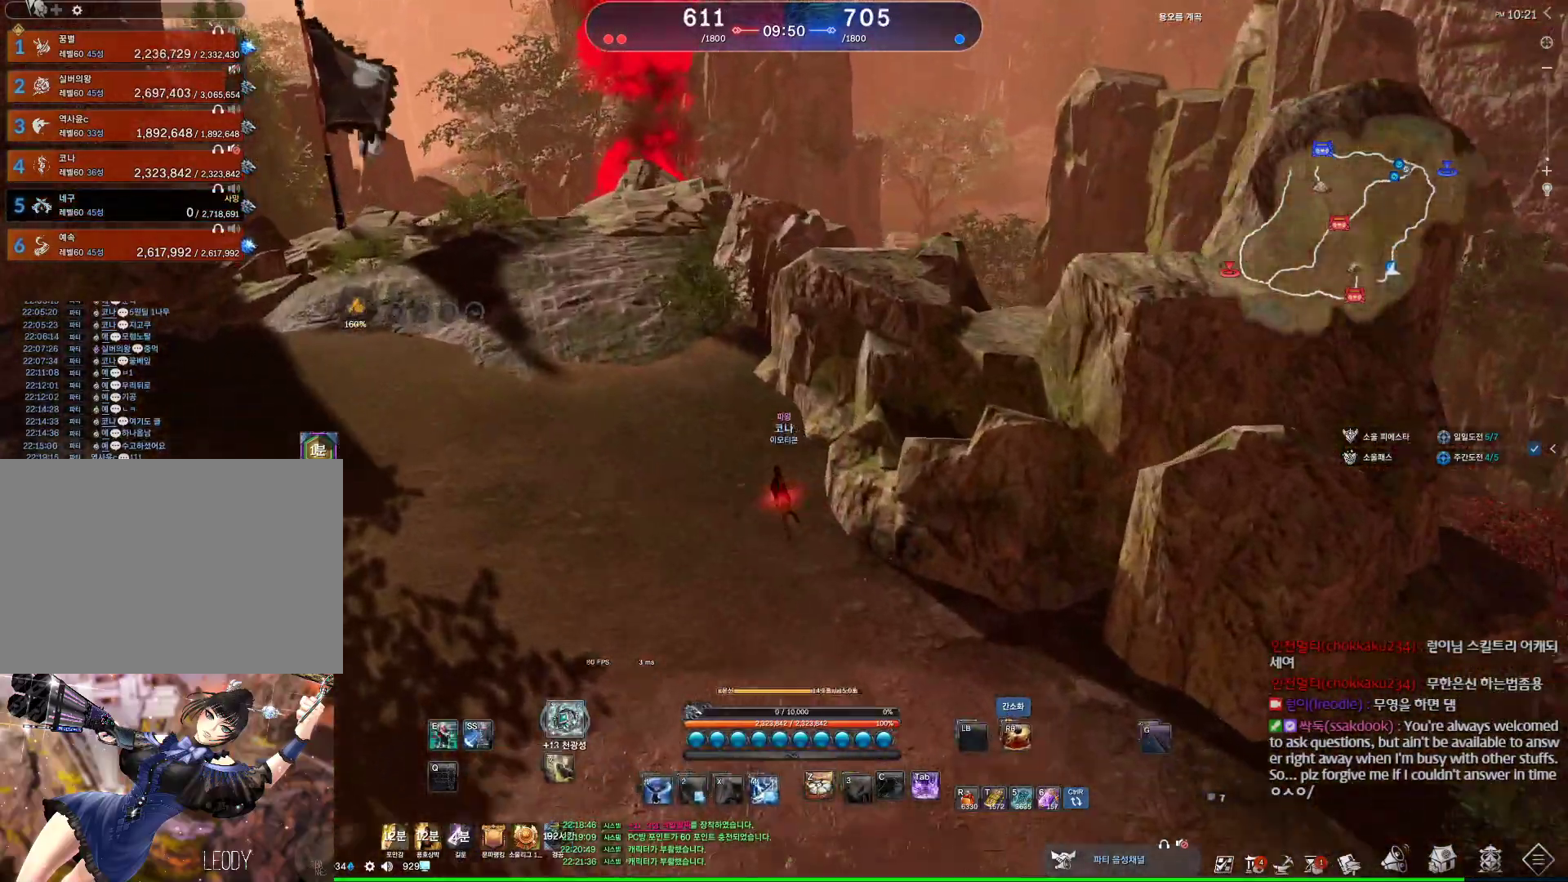
{"keys": ["w"], "mouse": [], "events": [[134, "a", "down"], [267, "a", "up"], [400, "a", "down"], [500, "a", "up"]]}
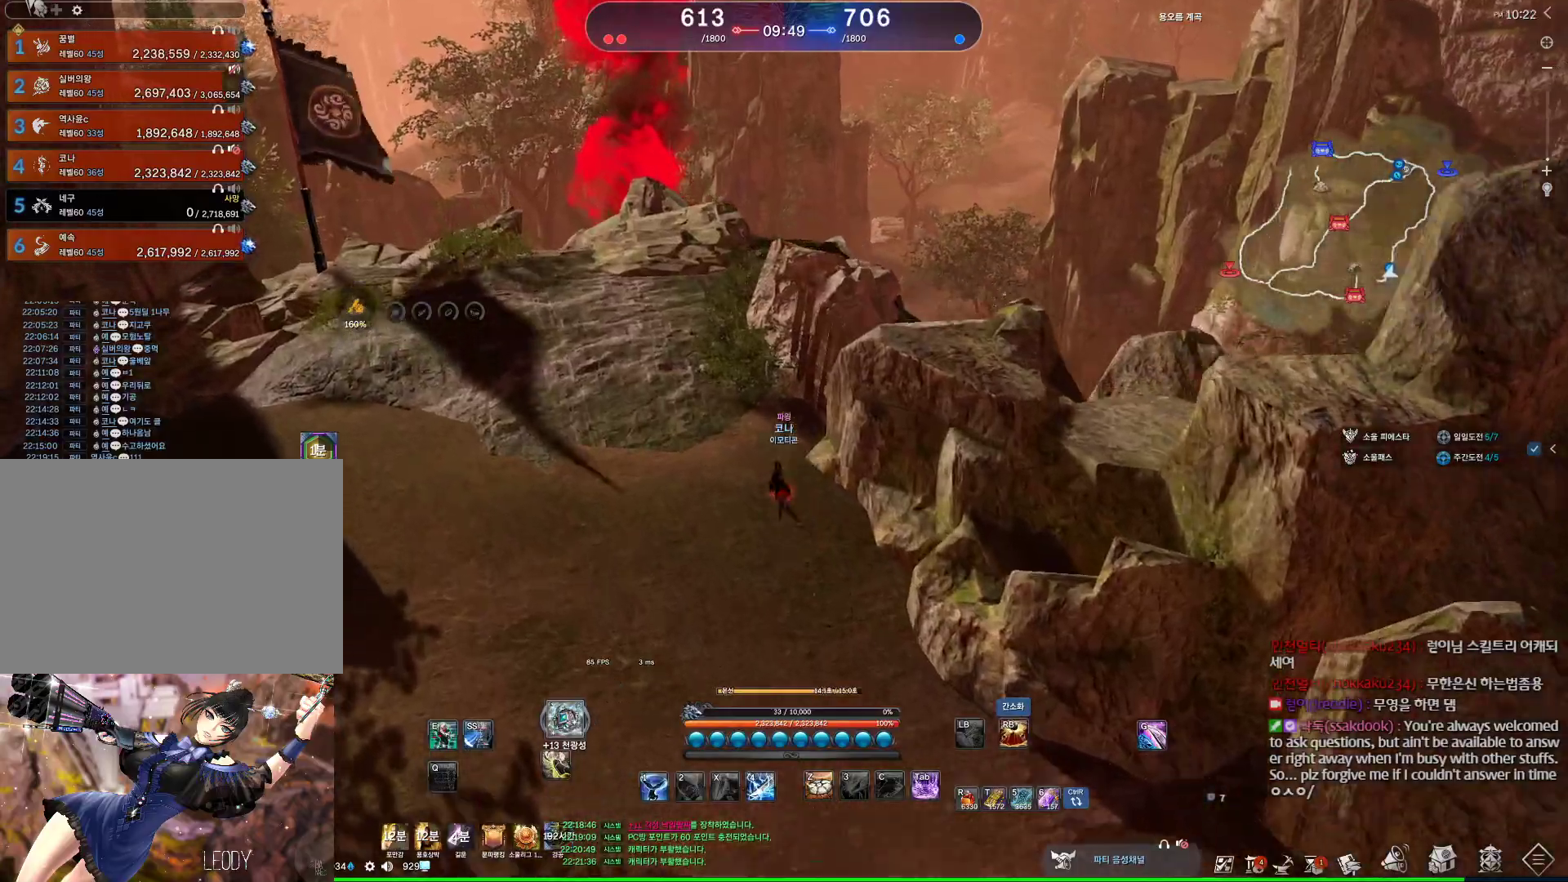
{"keys": ["w"], "mouse": [], "events": [[100, "a", "down"], [234, "a", "up"], [334, "a", "down"], [434, "a", "up"]]}
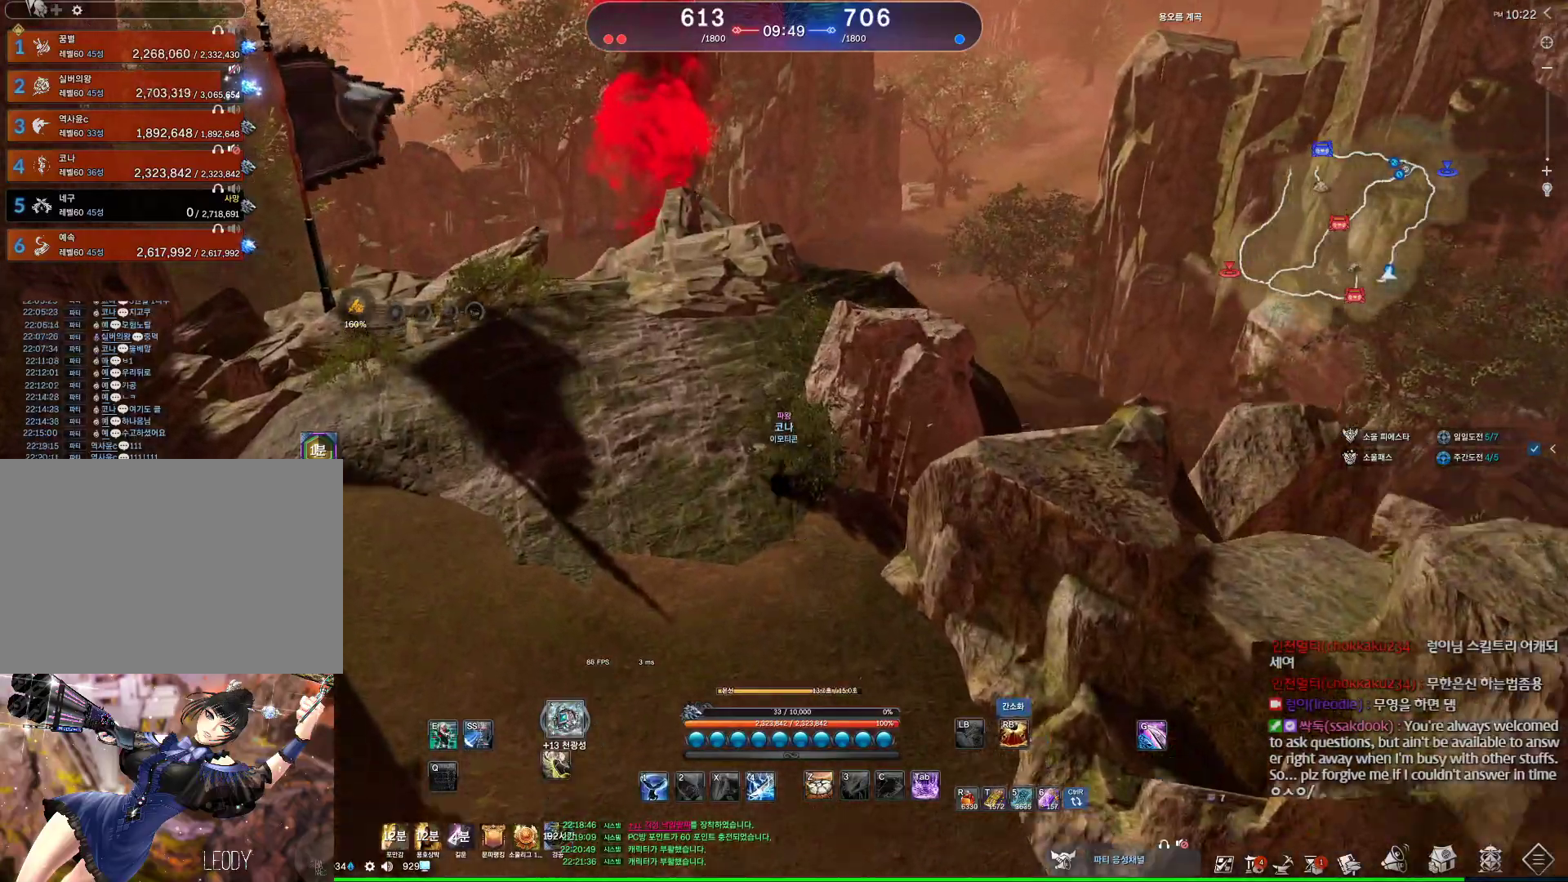
{"keys": ["w"], "mouse": [], "events": []}
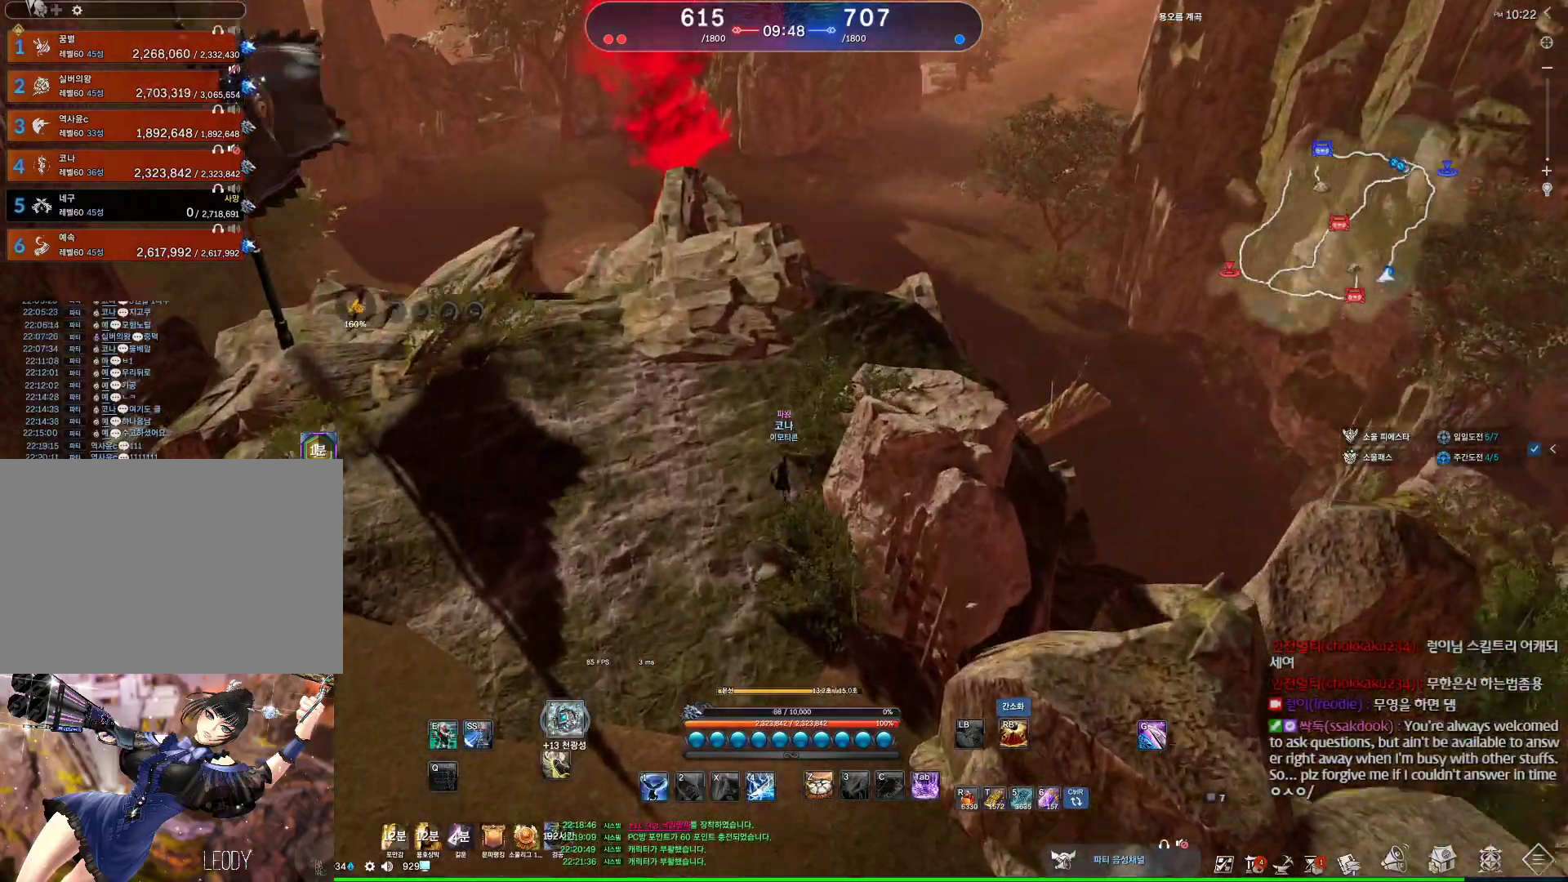
{"keys": ["d", "w"], "mouse": [], "events": [[67, "d", "down"]]}
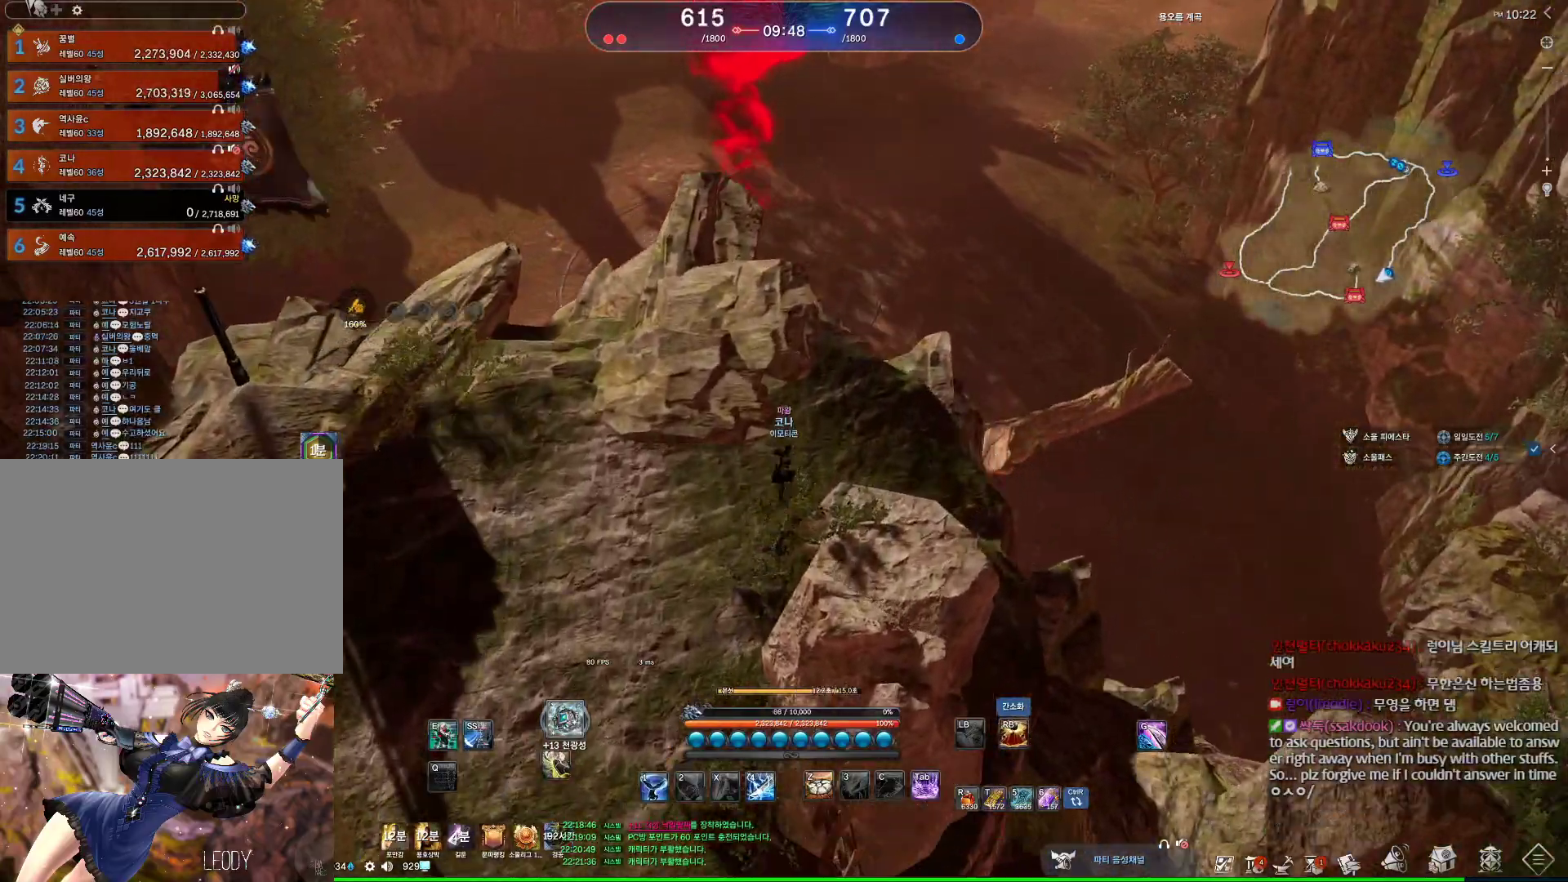
{"keys": ["d", "w"], "mouse": [], "events": []}
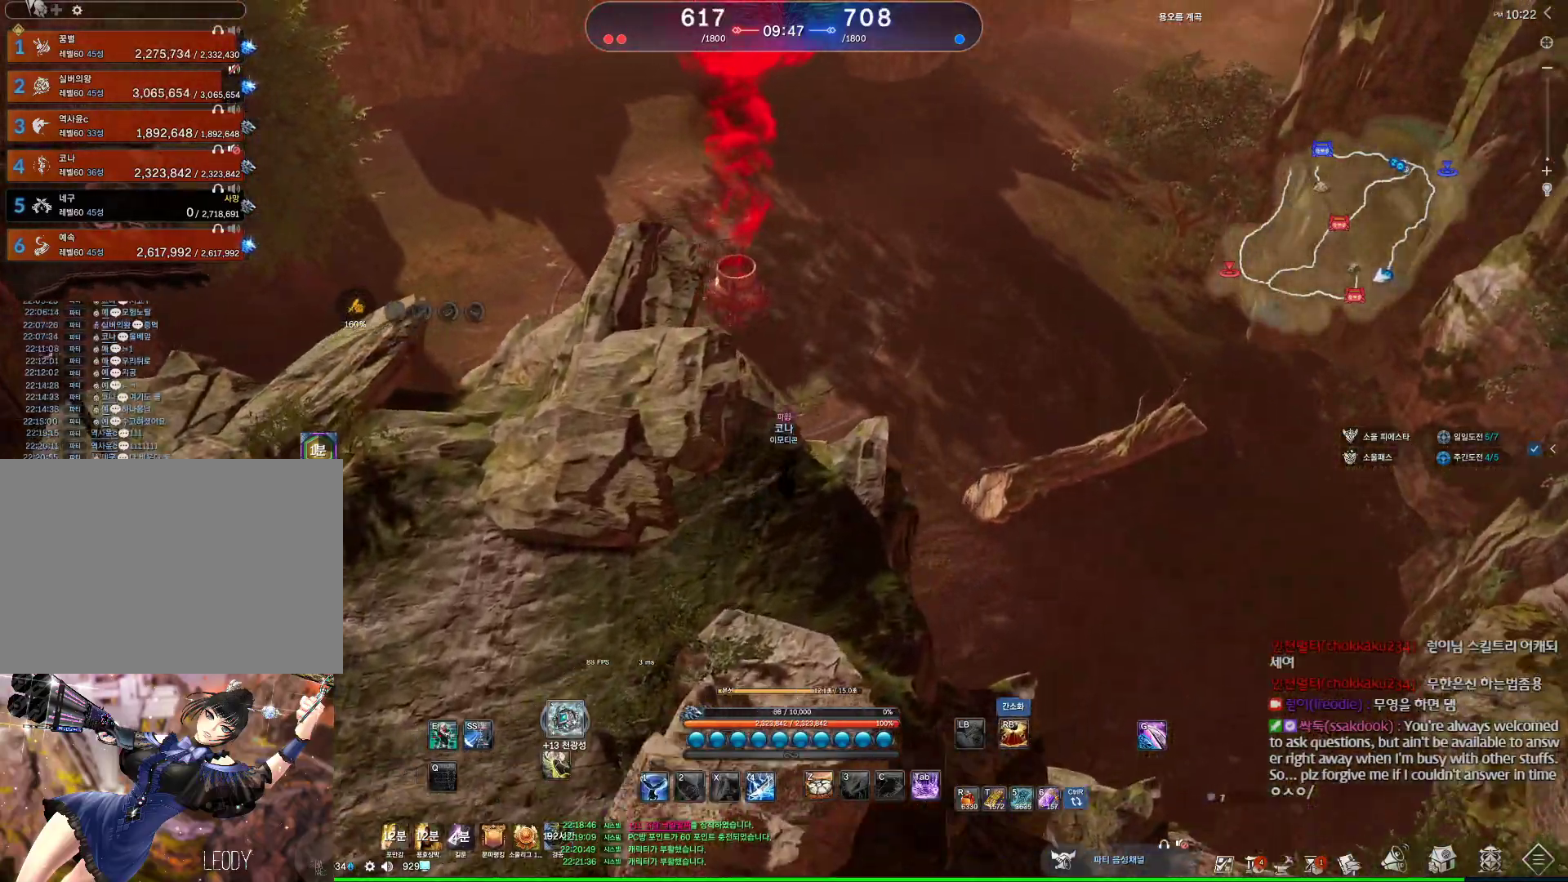
{"keys": ["d", "w"], "mouse": [], "events": []}
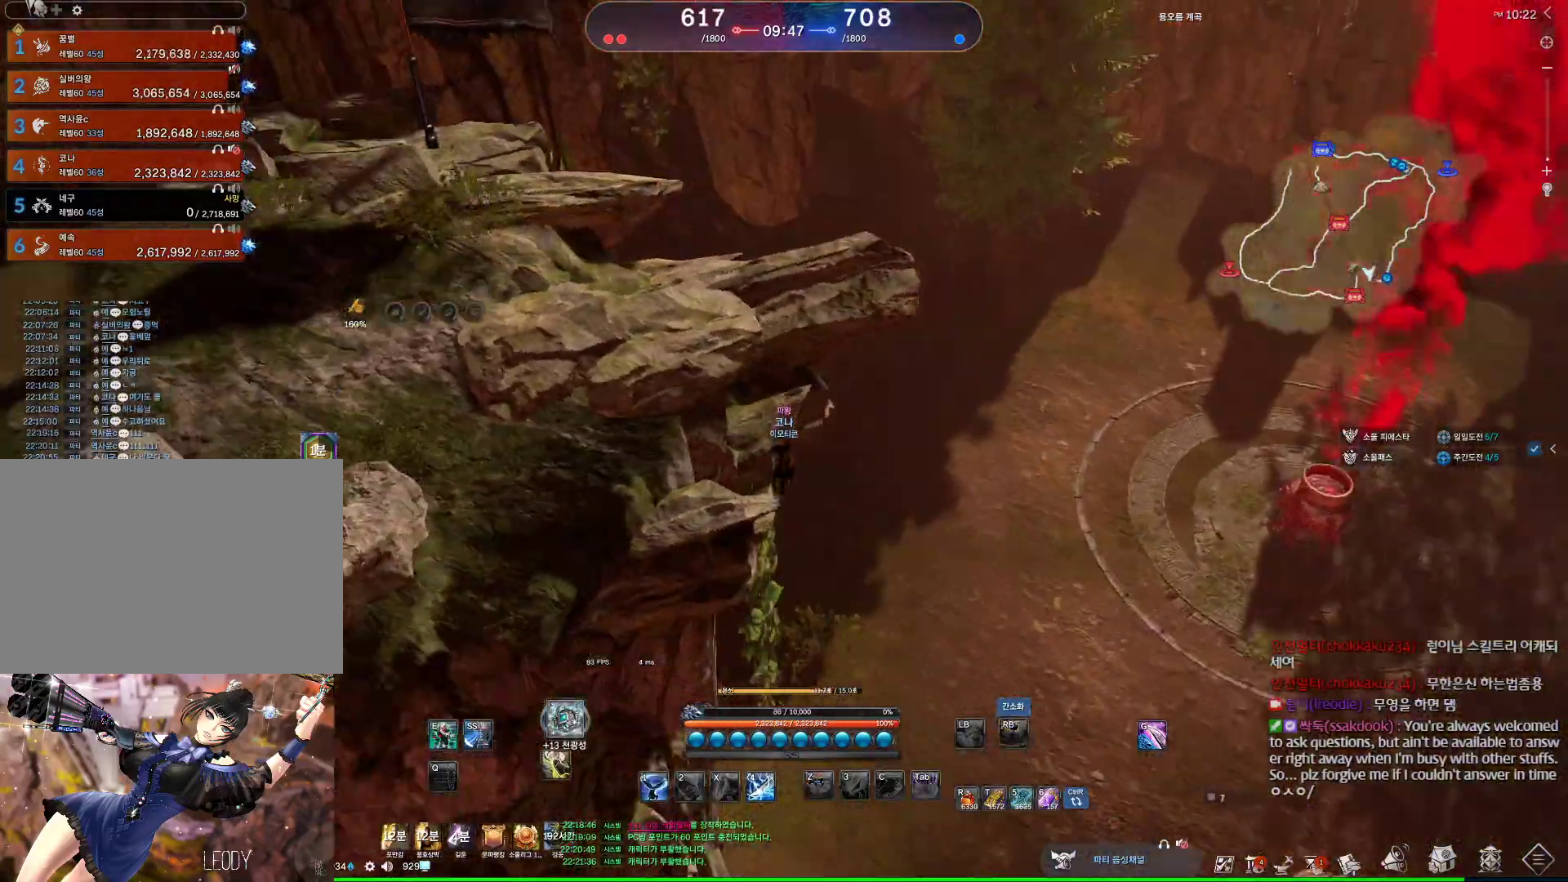
{"keys": ["d", "w"], "mouse": [], "events": []}
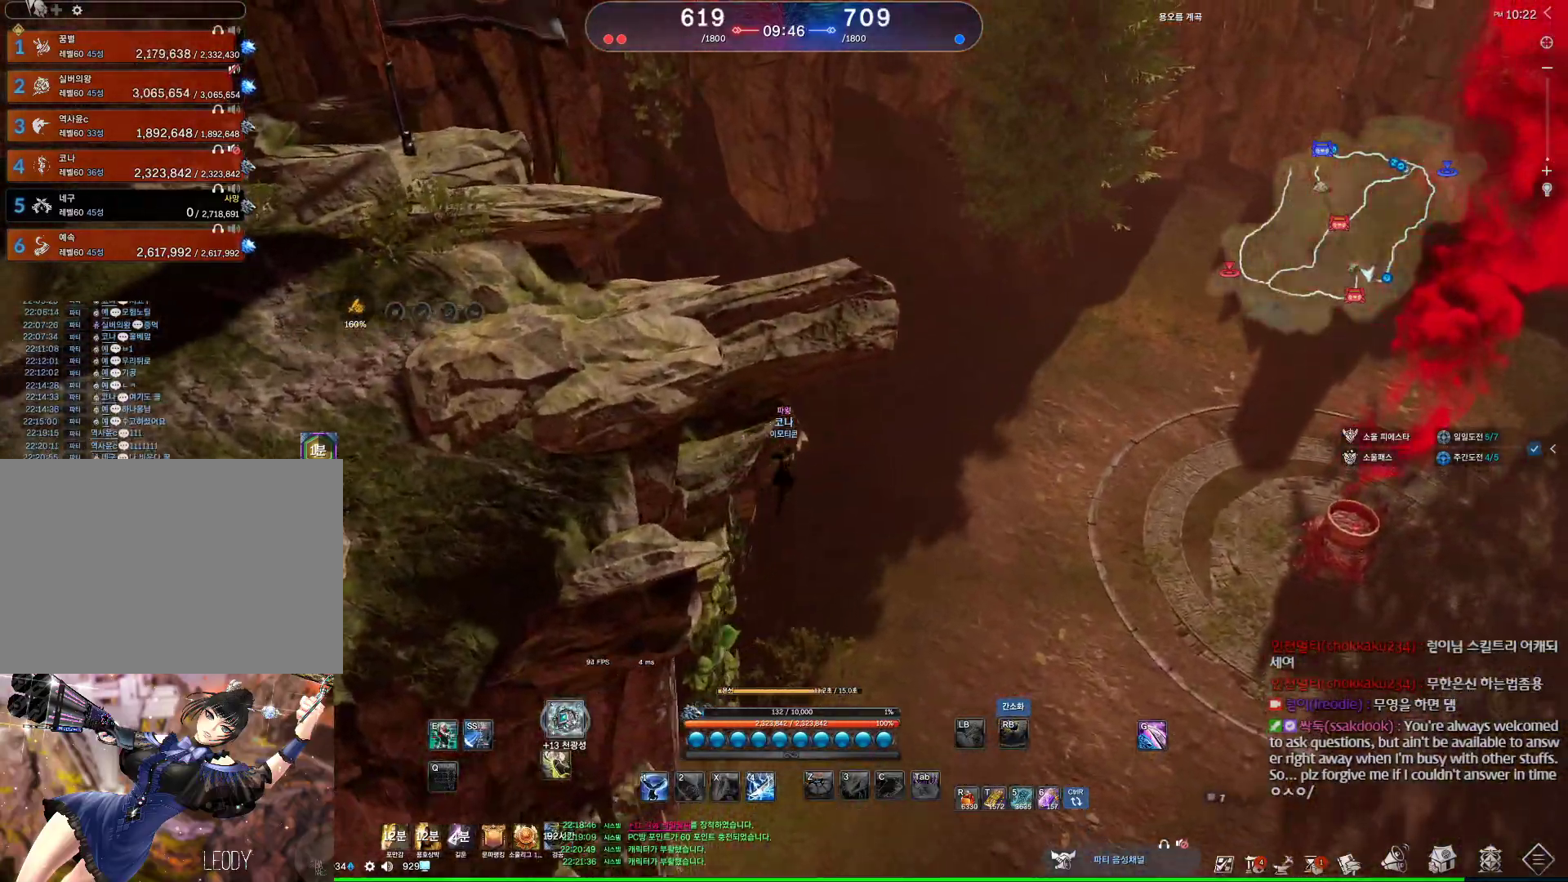
{"keys": ["d"], "mouse": [], "events": [[34, "w", "up"]]}
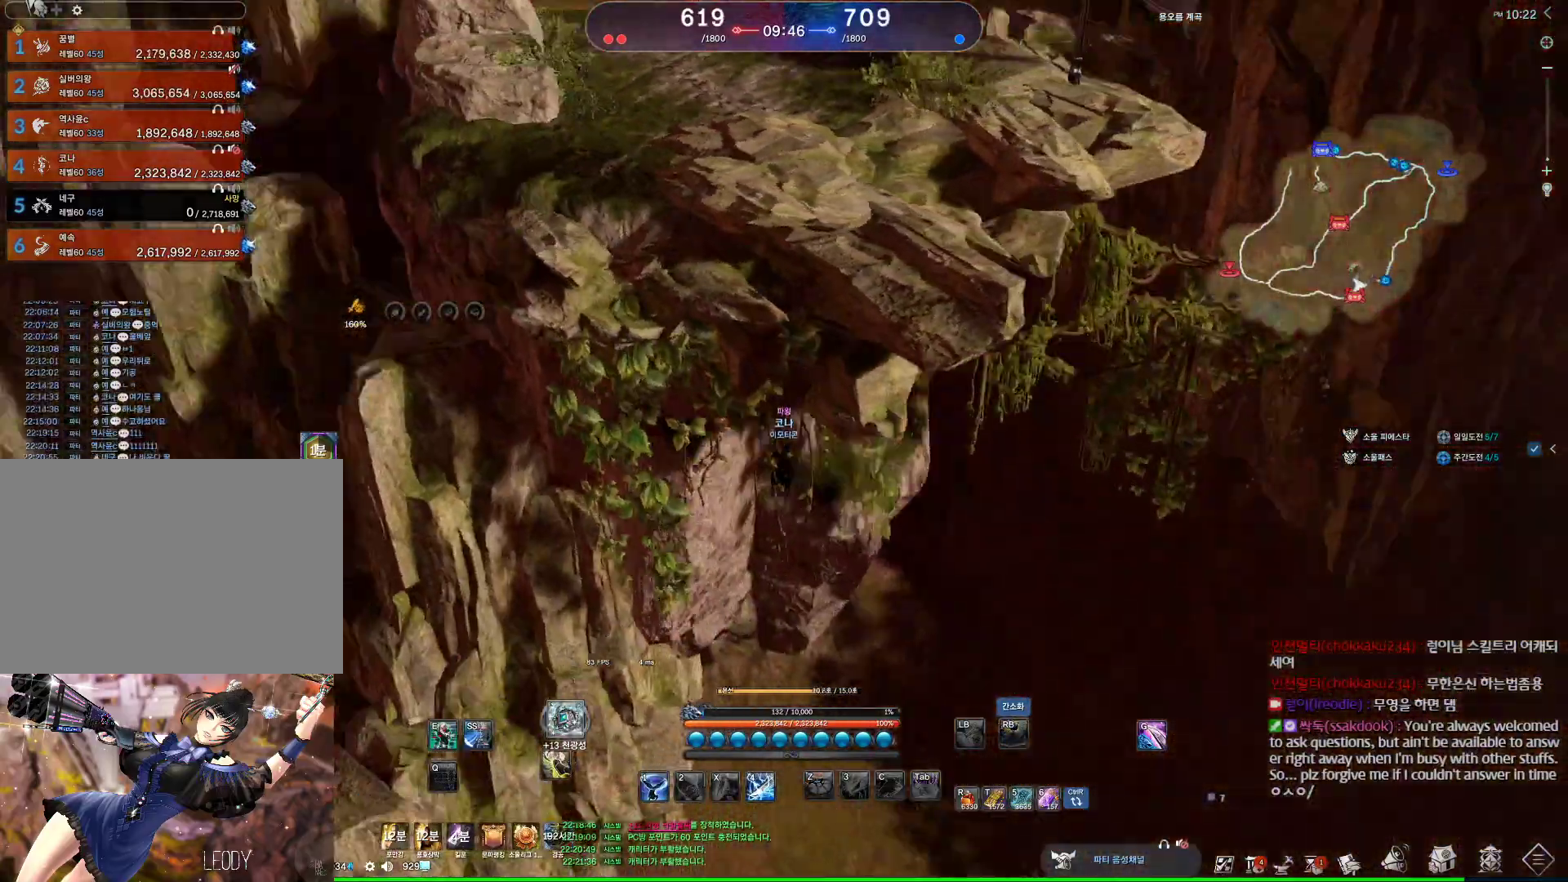
{"keys": ["a"], "mouse": [], "events": [[67, "d", "up"], [100, "a", "down"]]}
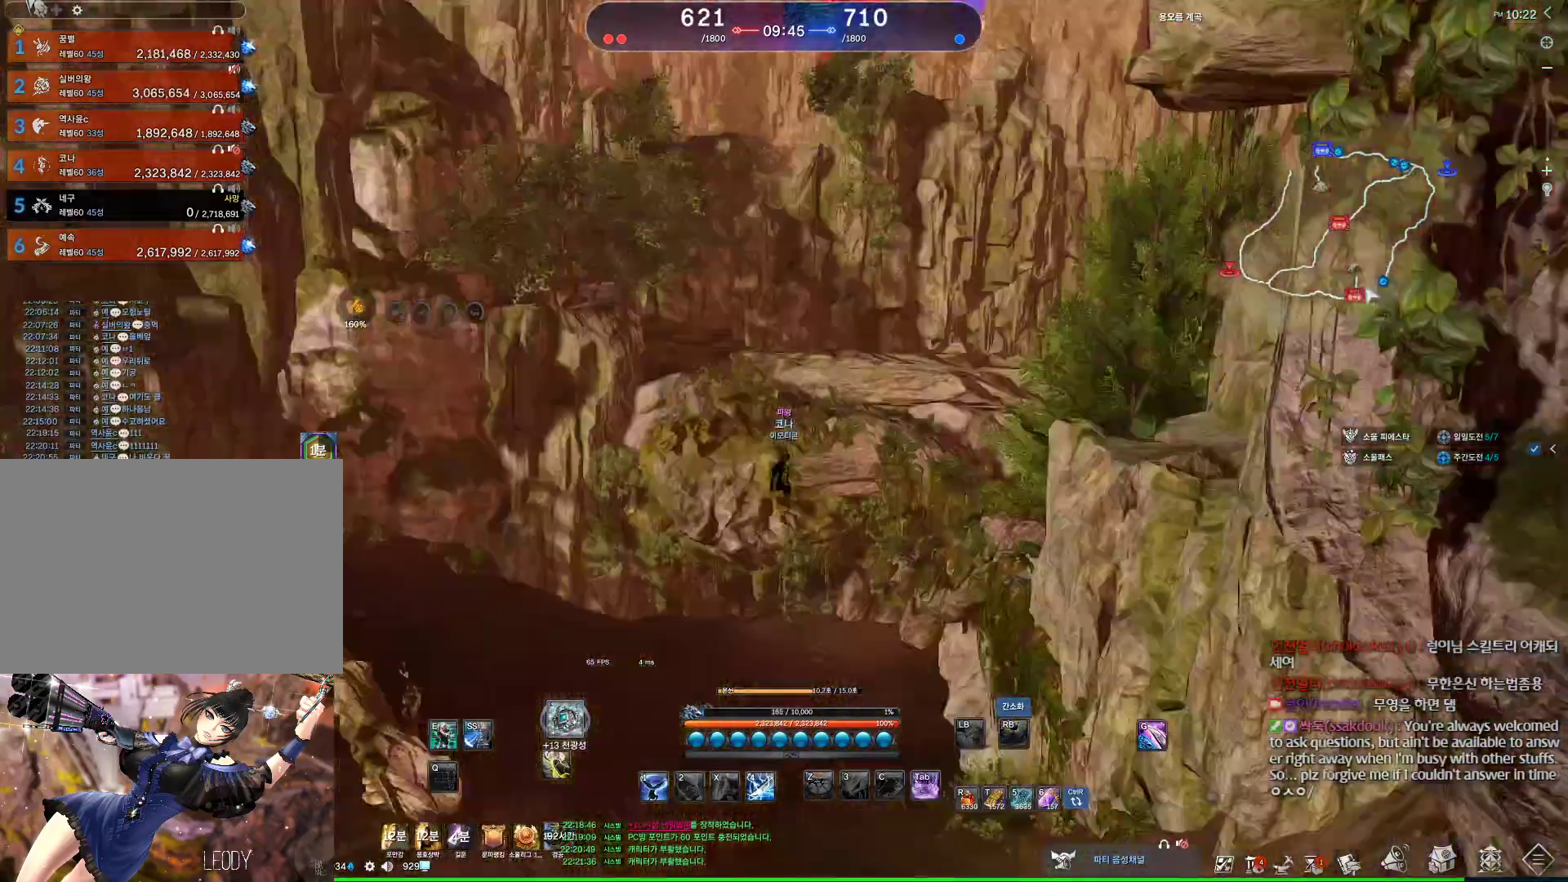
{"keys": ["a"], "mouse": [], "events": [[267, "space", "down"], [400, "space", "up"]]}
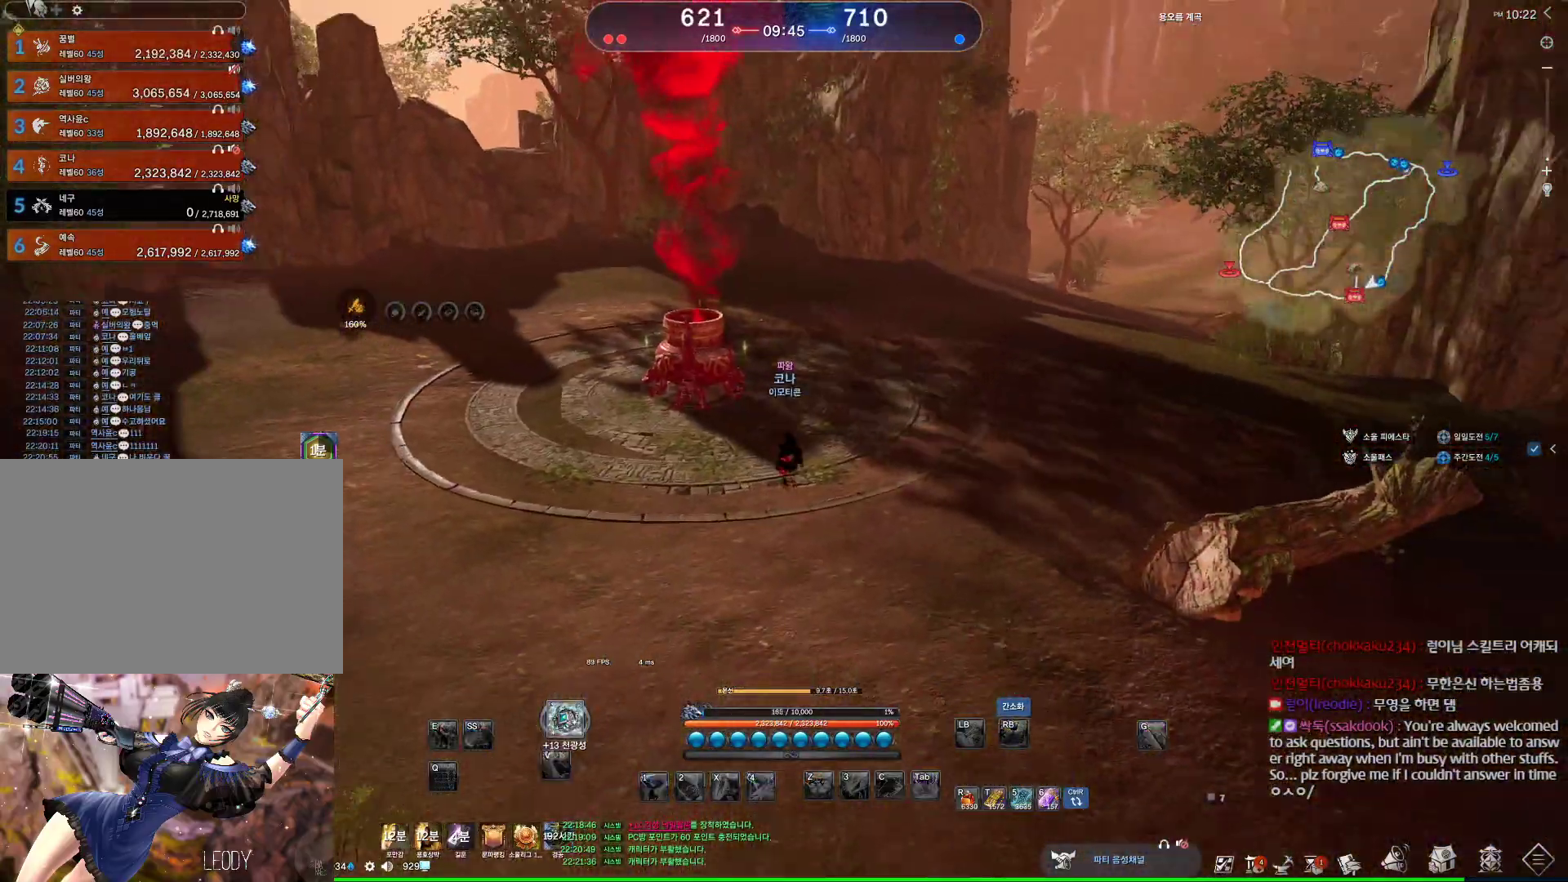
{"keys": ["w"], "mouse": [], "events": [[167, "space", "down"], [234, "a", "up"], [267, "w", "down"], [334, "space", "up"]]}
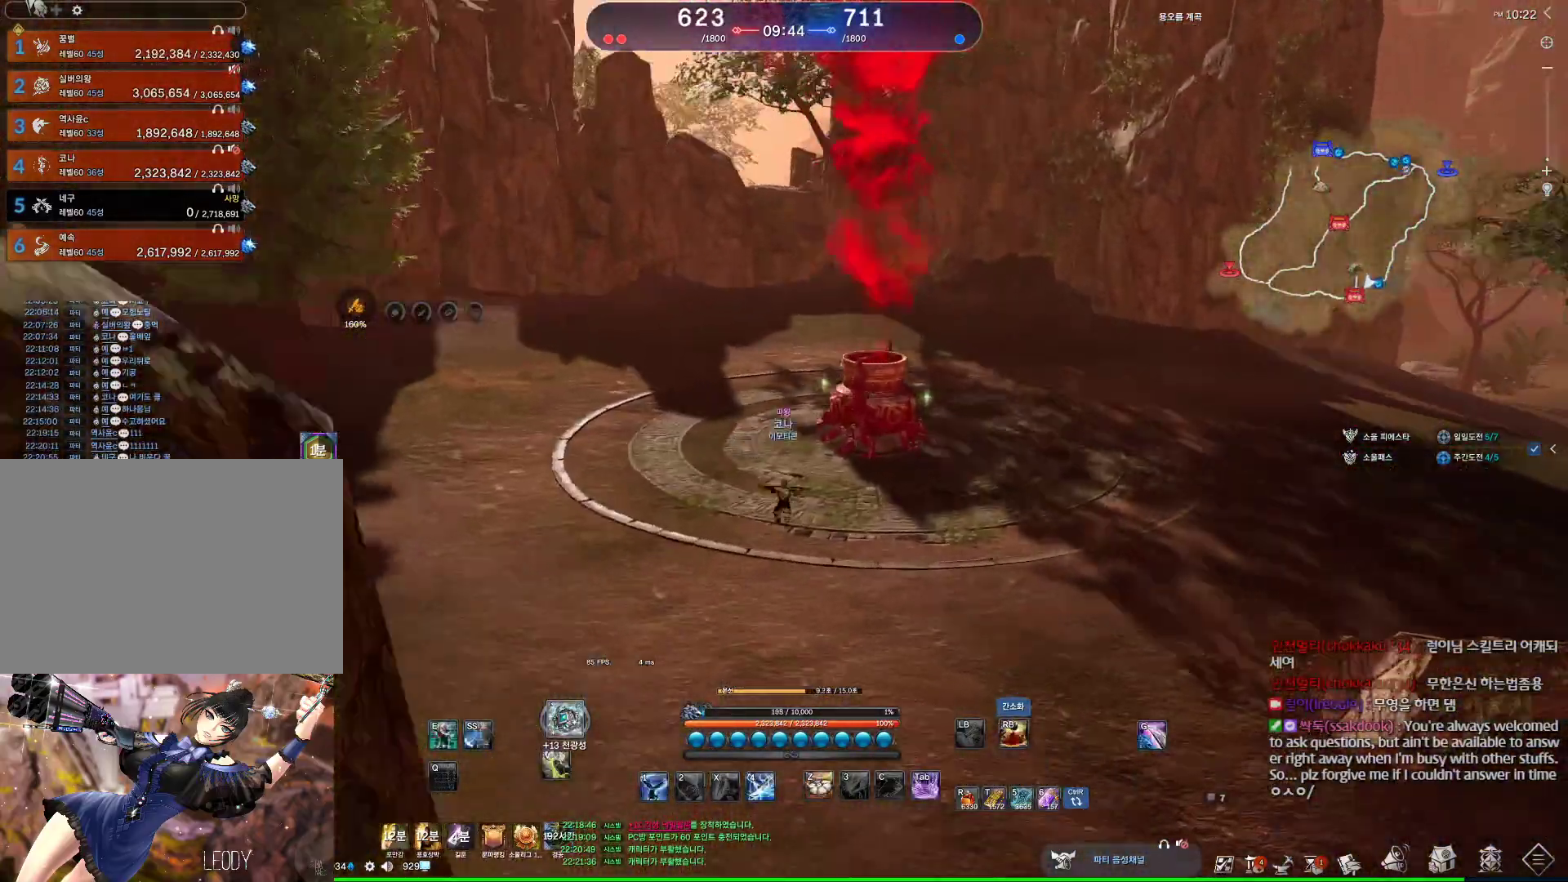
{"keys": ["a", "w"], "mouse": [], "events": [[167, "a", "down"]]}
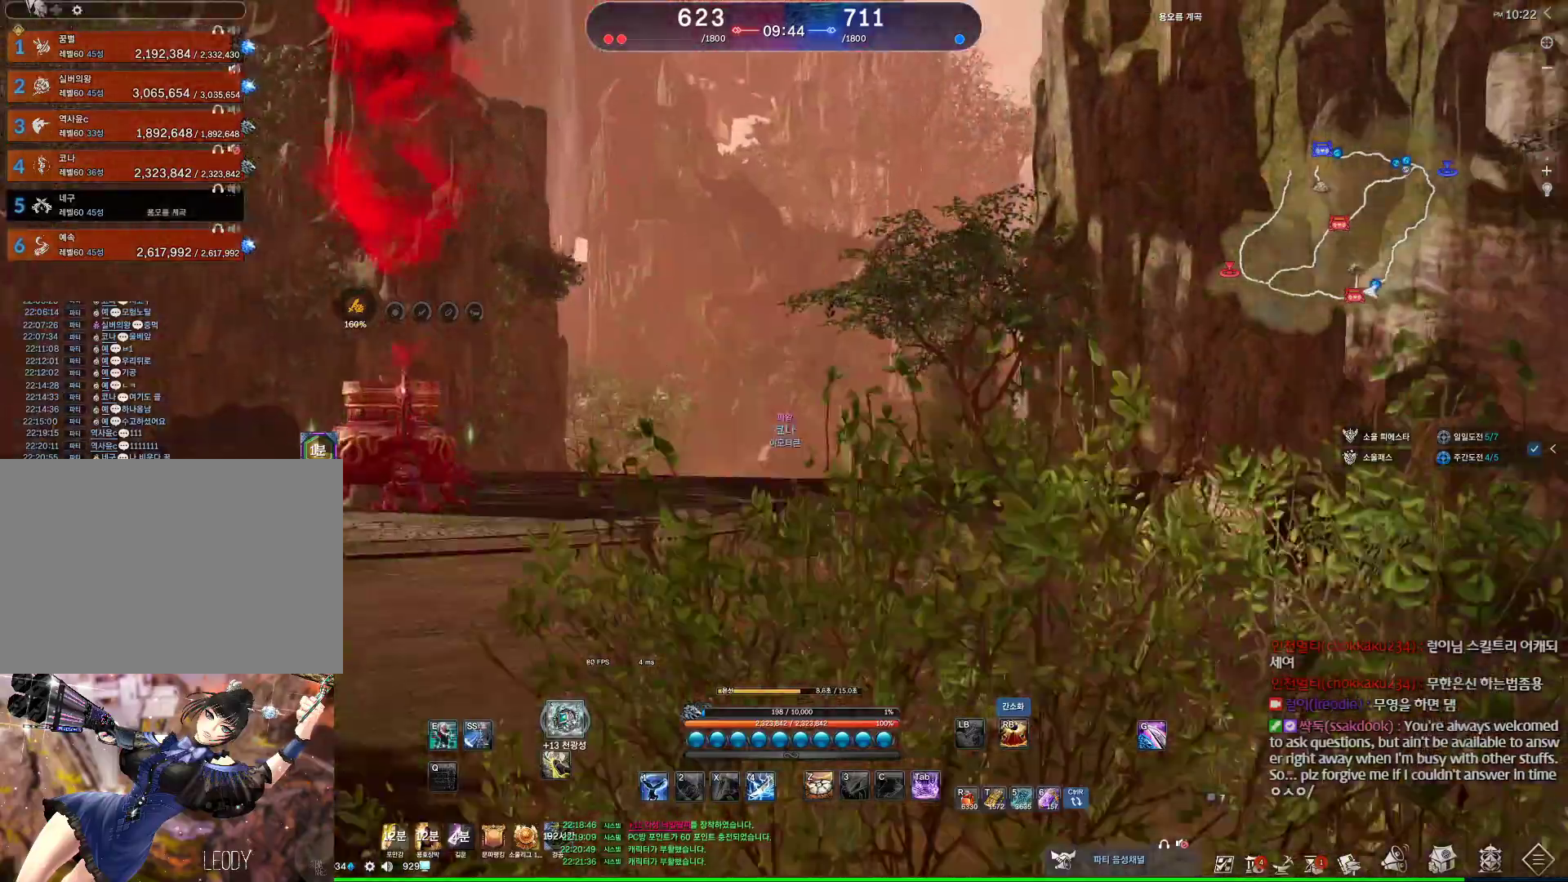
{"keys": ["a", "w"], "mouse": [], "events": []}
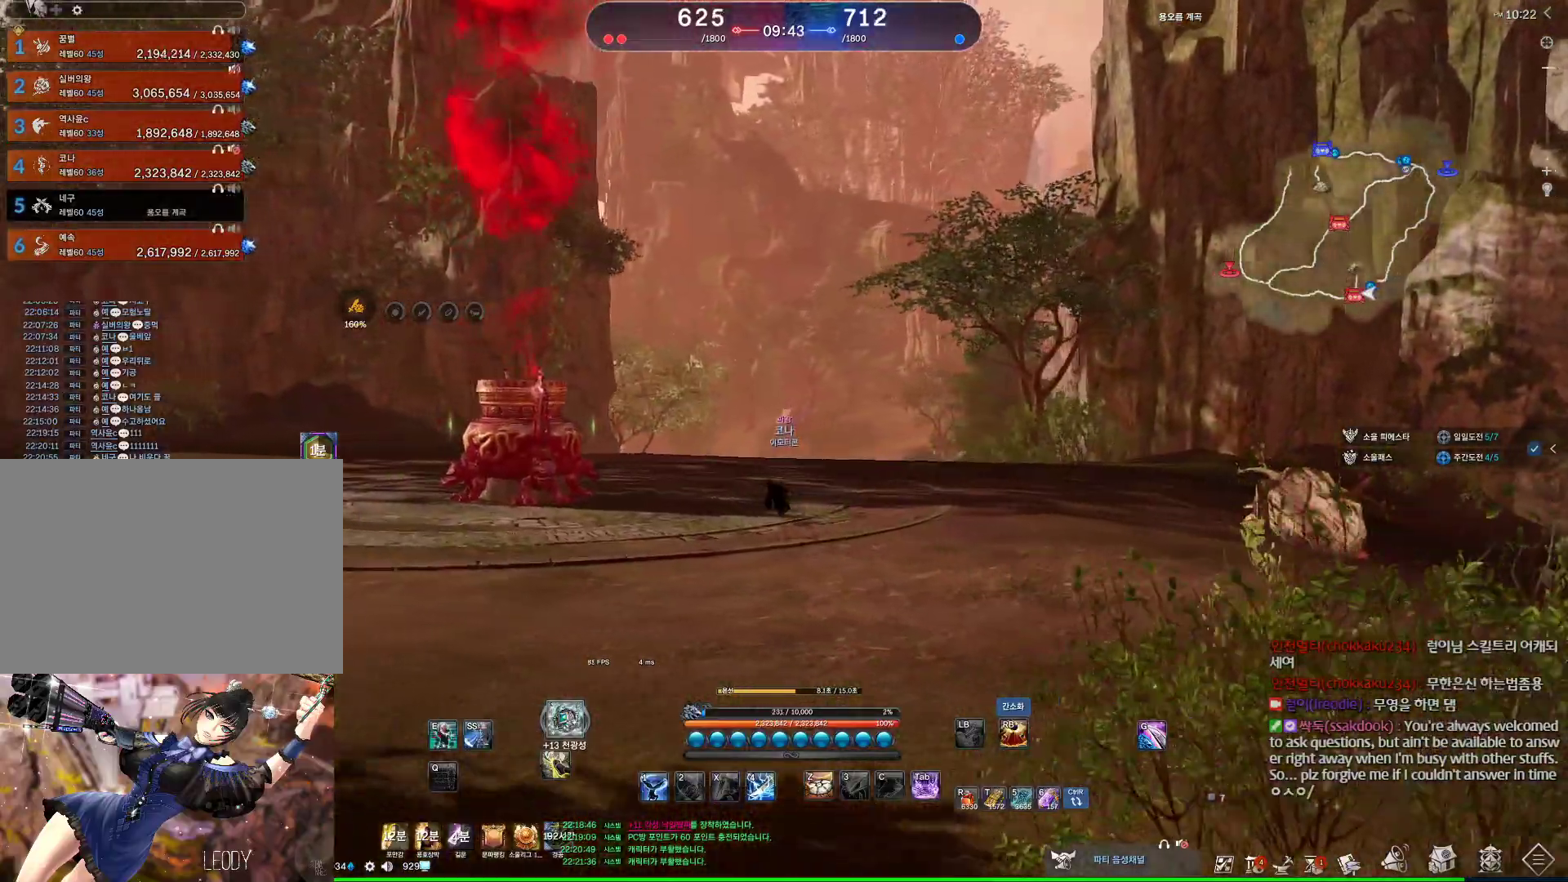
{"keys": ["a", "w"], "mouse": [], "events": [[367, "a", "up"], [467, "a", "down"]]}
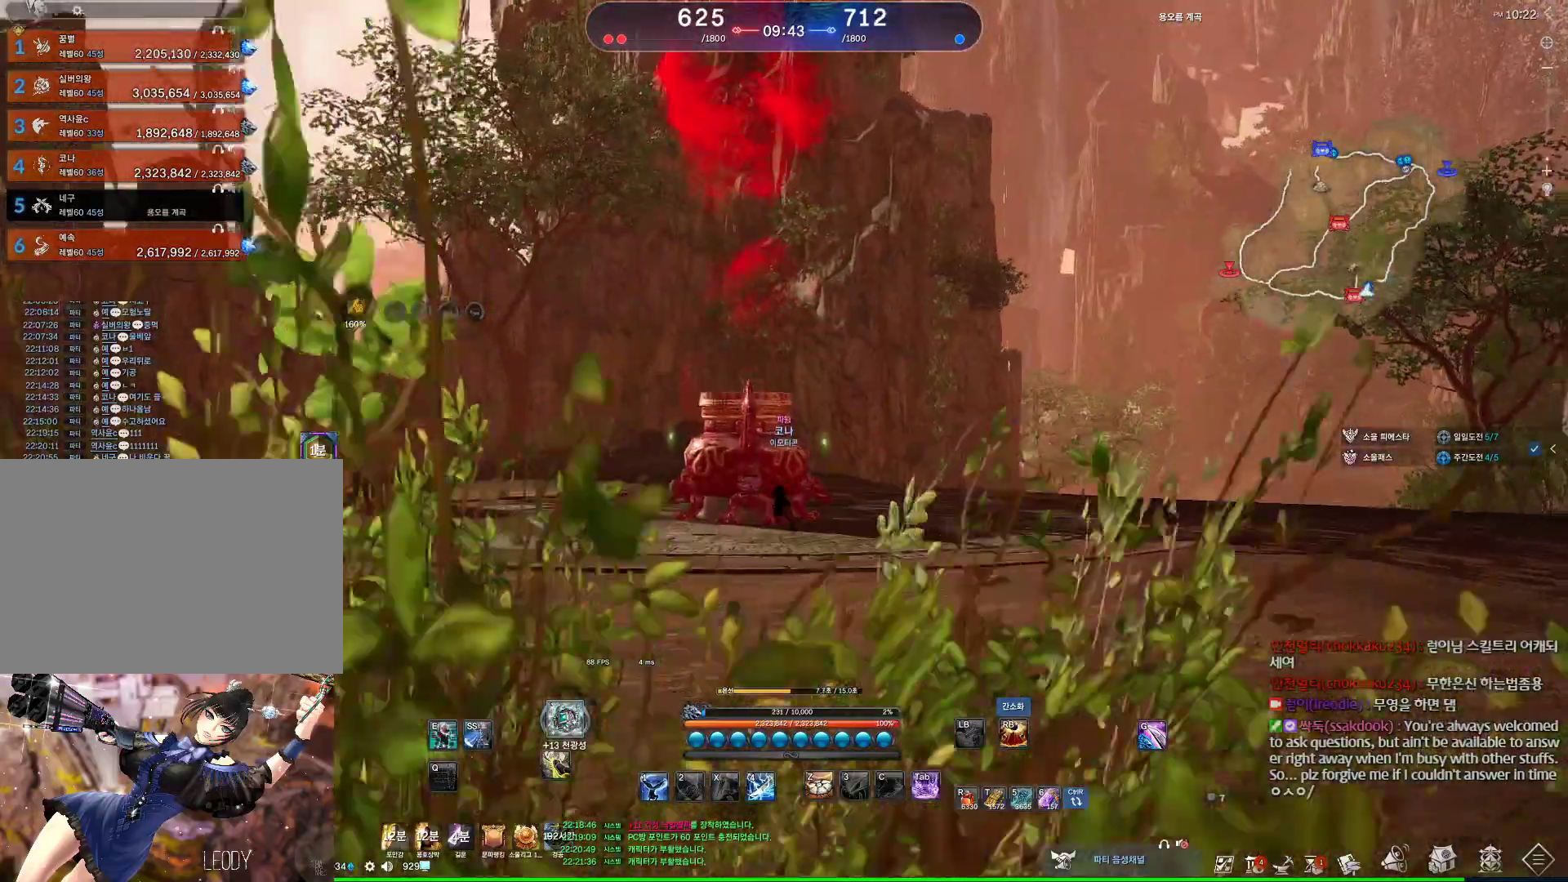
{"keys": ["w"], "mouse": [], "events": [[100, "a", "up"]]}
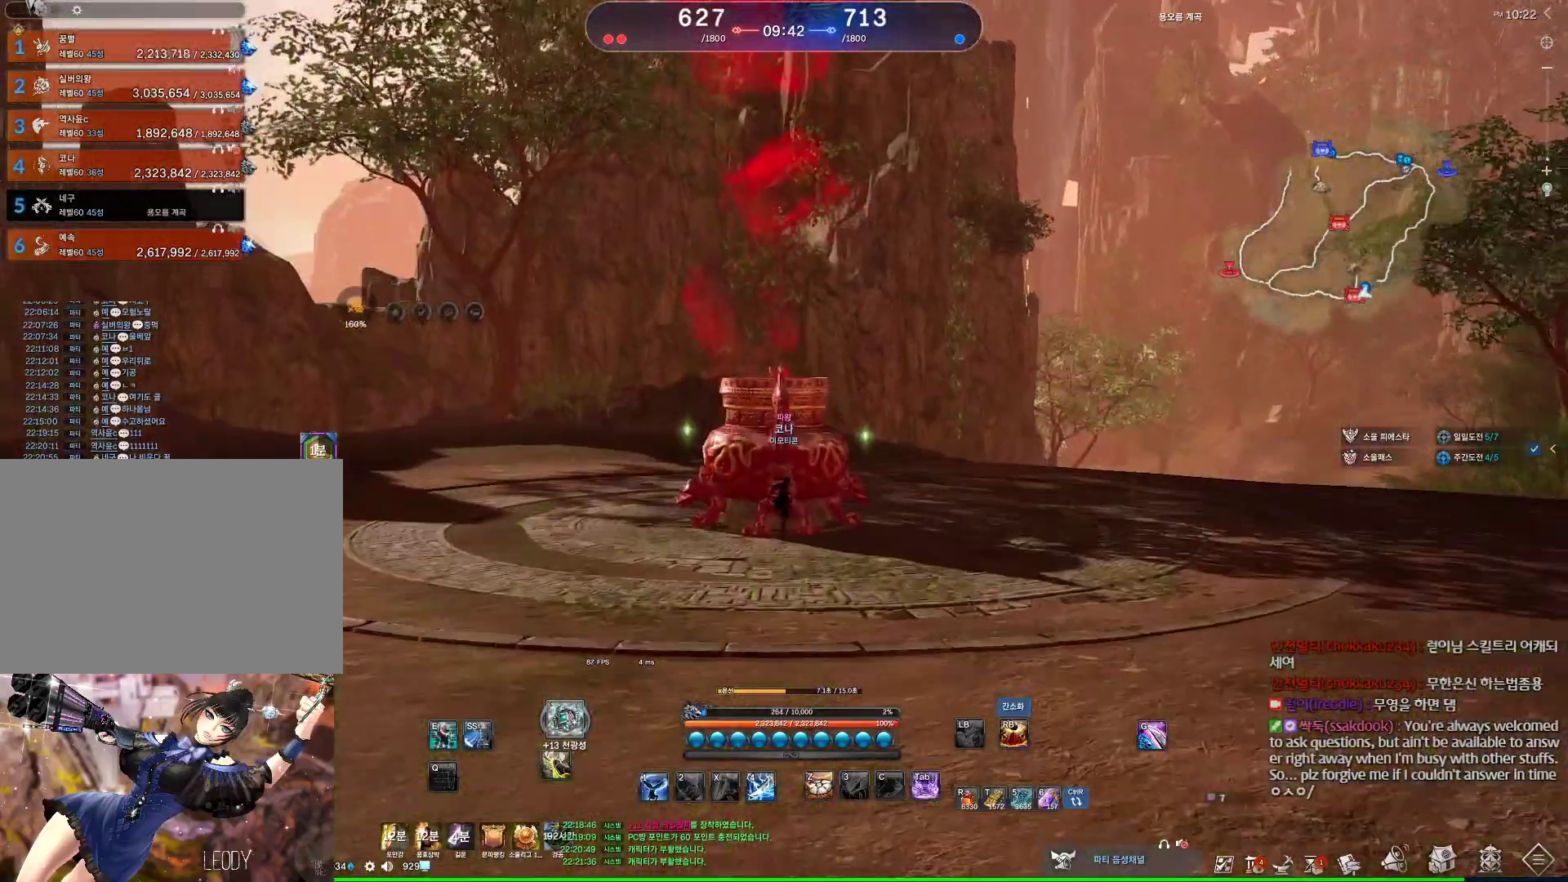
{"keys": ["f"], "mouse": [], "events": [[200, "w", "up"], [300, "f", "down"]]}
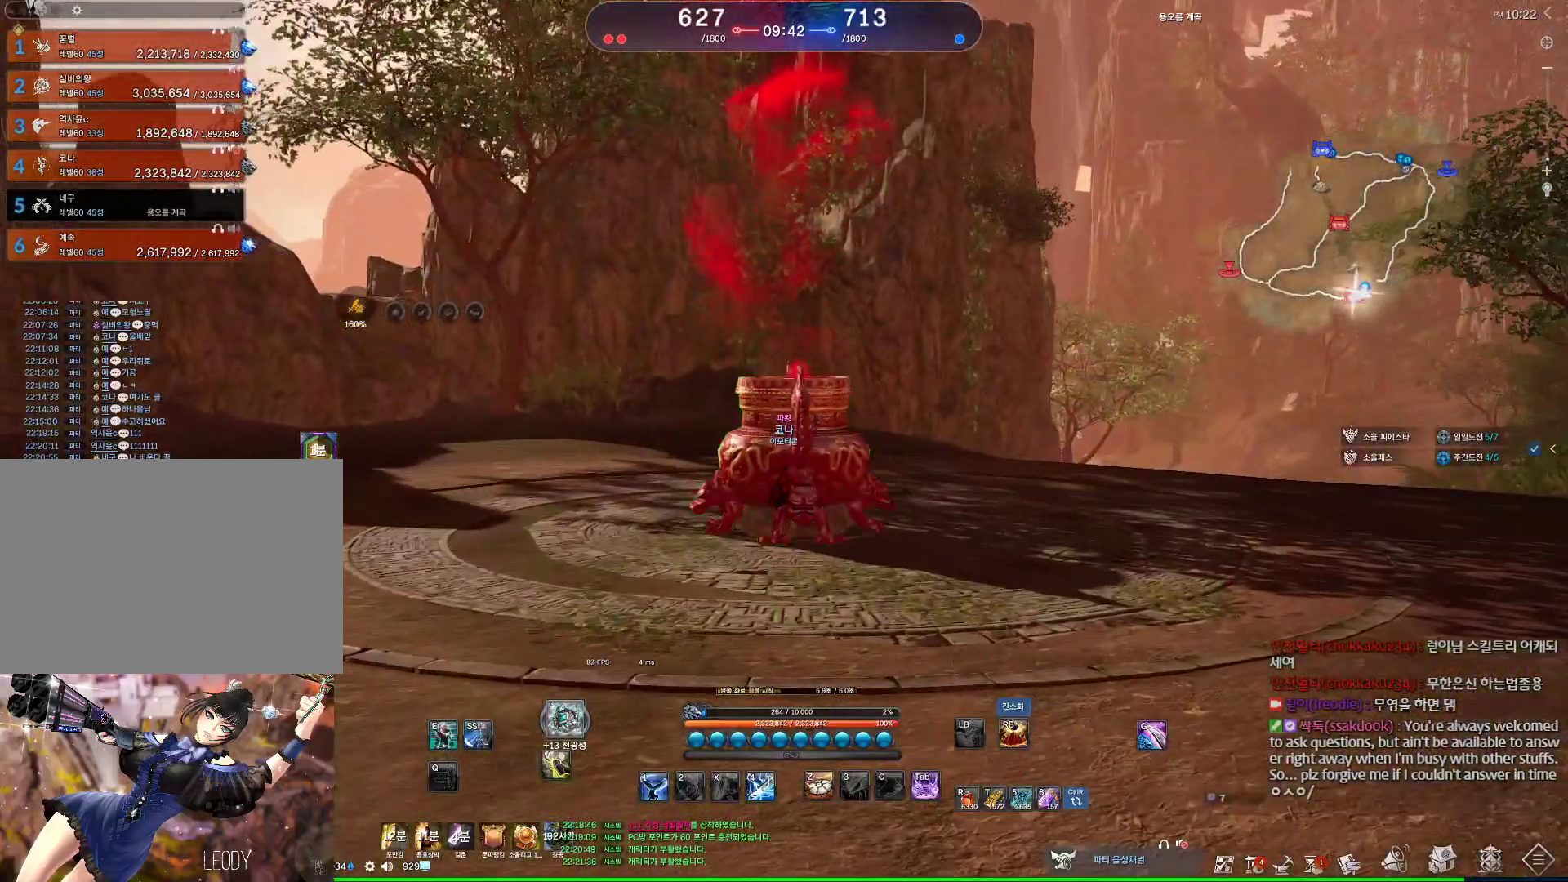
{"keys": [], "mouse": [], "events": [[100, "mouse_wheel", "down"], [134, "f", "up"], [267, "mouse_wheel", "up"]]}
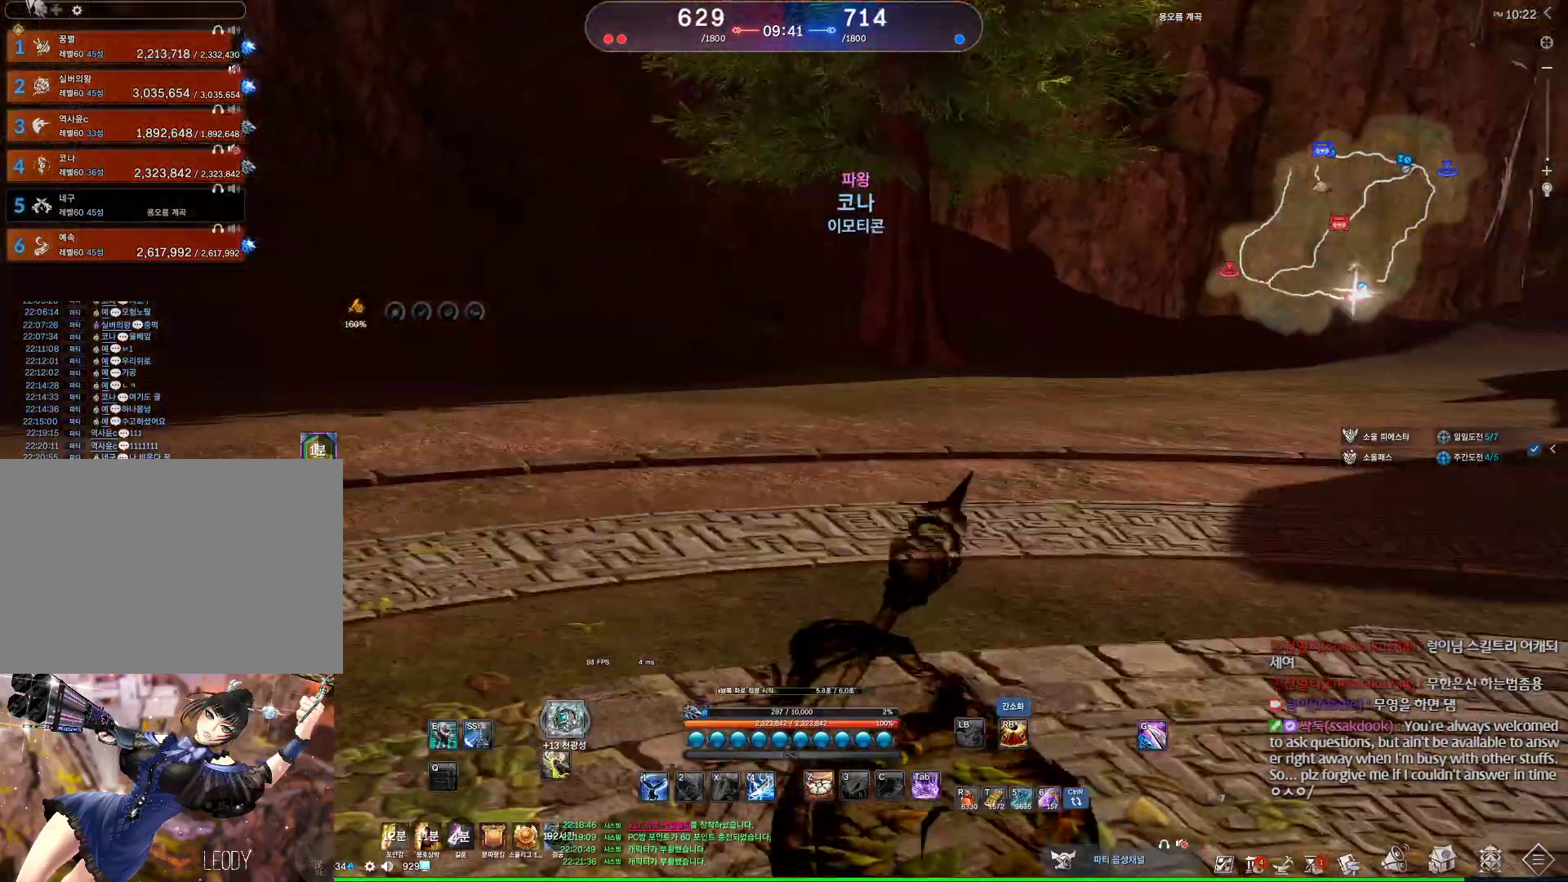
{"keys": [], "mouse": [], "events": []}
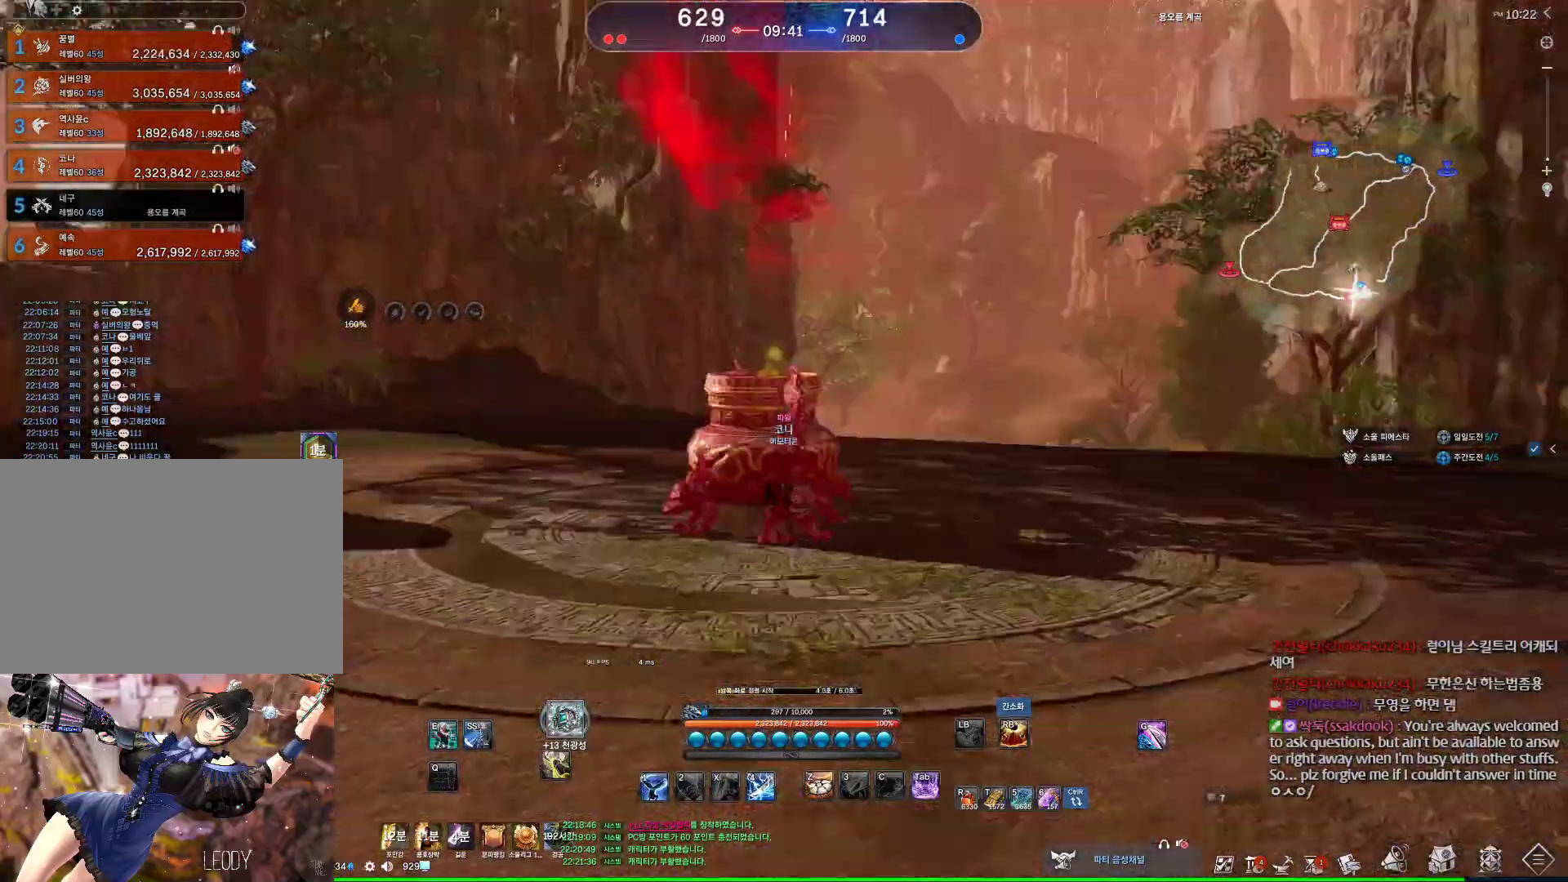
{"keys": [], "mouse": [], "events": []}
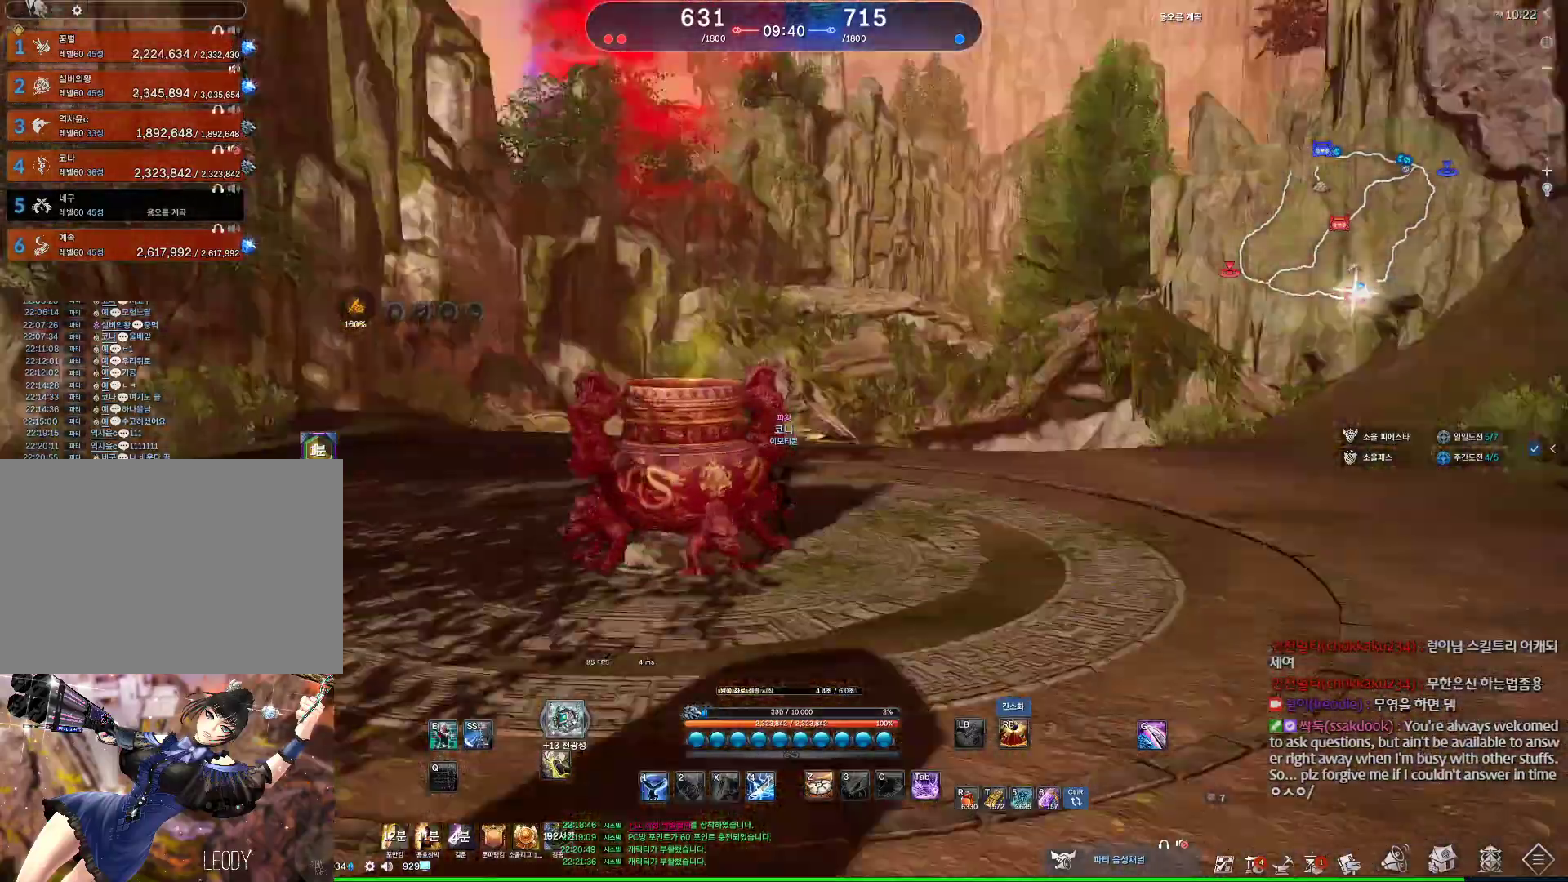
{"keys": [], "mouse": [], "events": []}
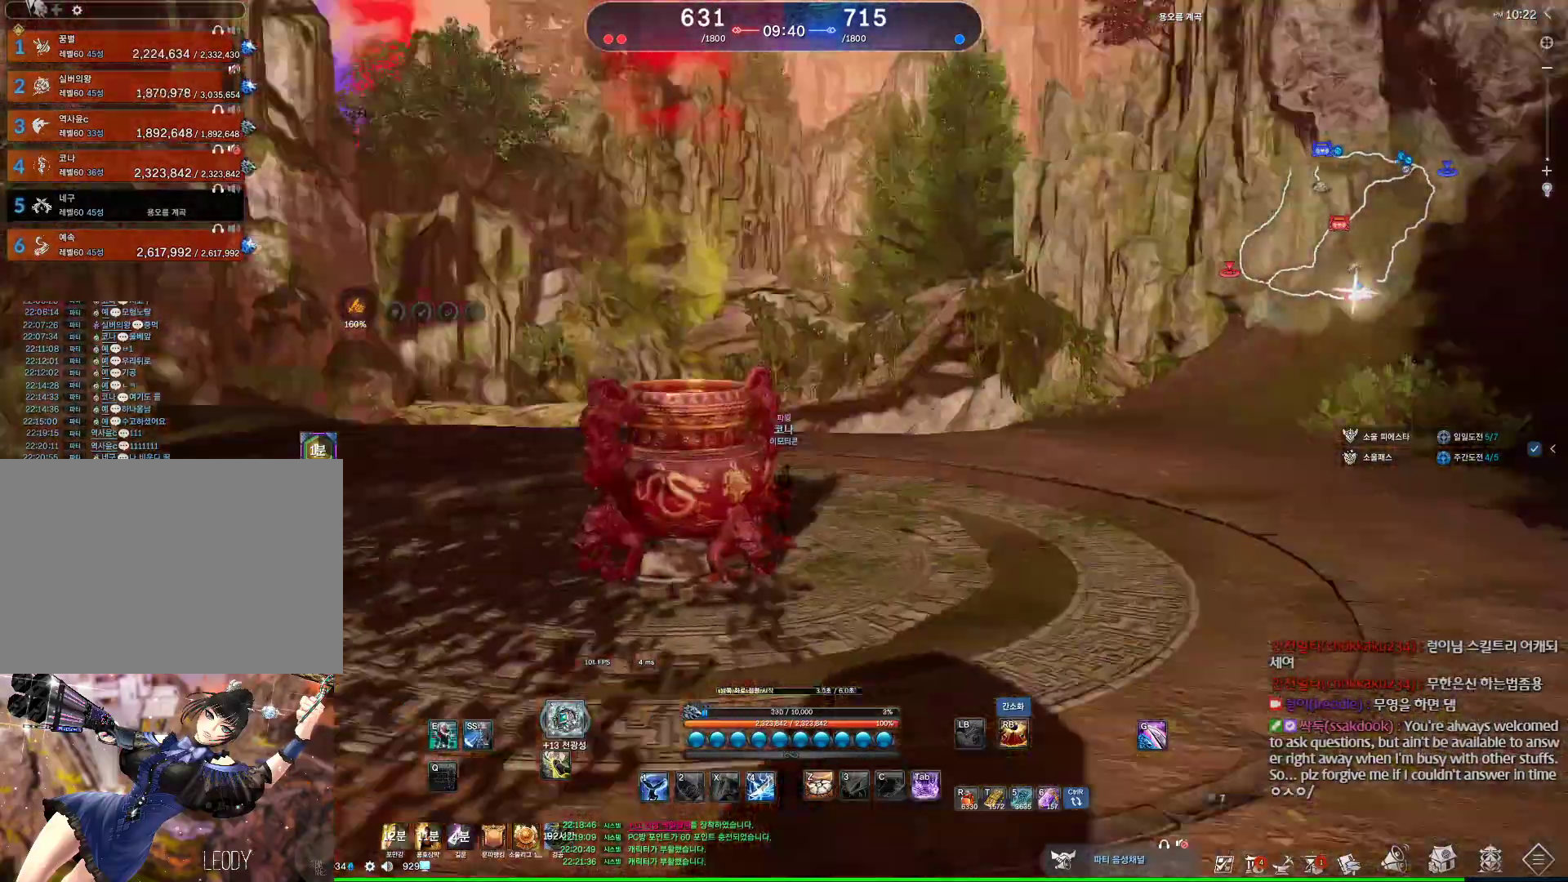
{"keys": [], "mouse": [], "events": []}
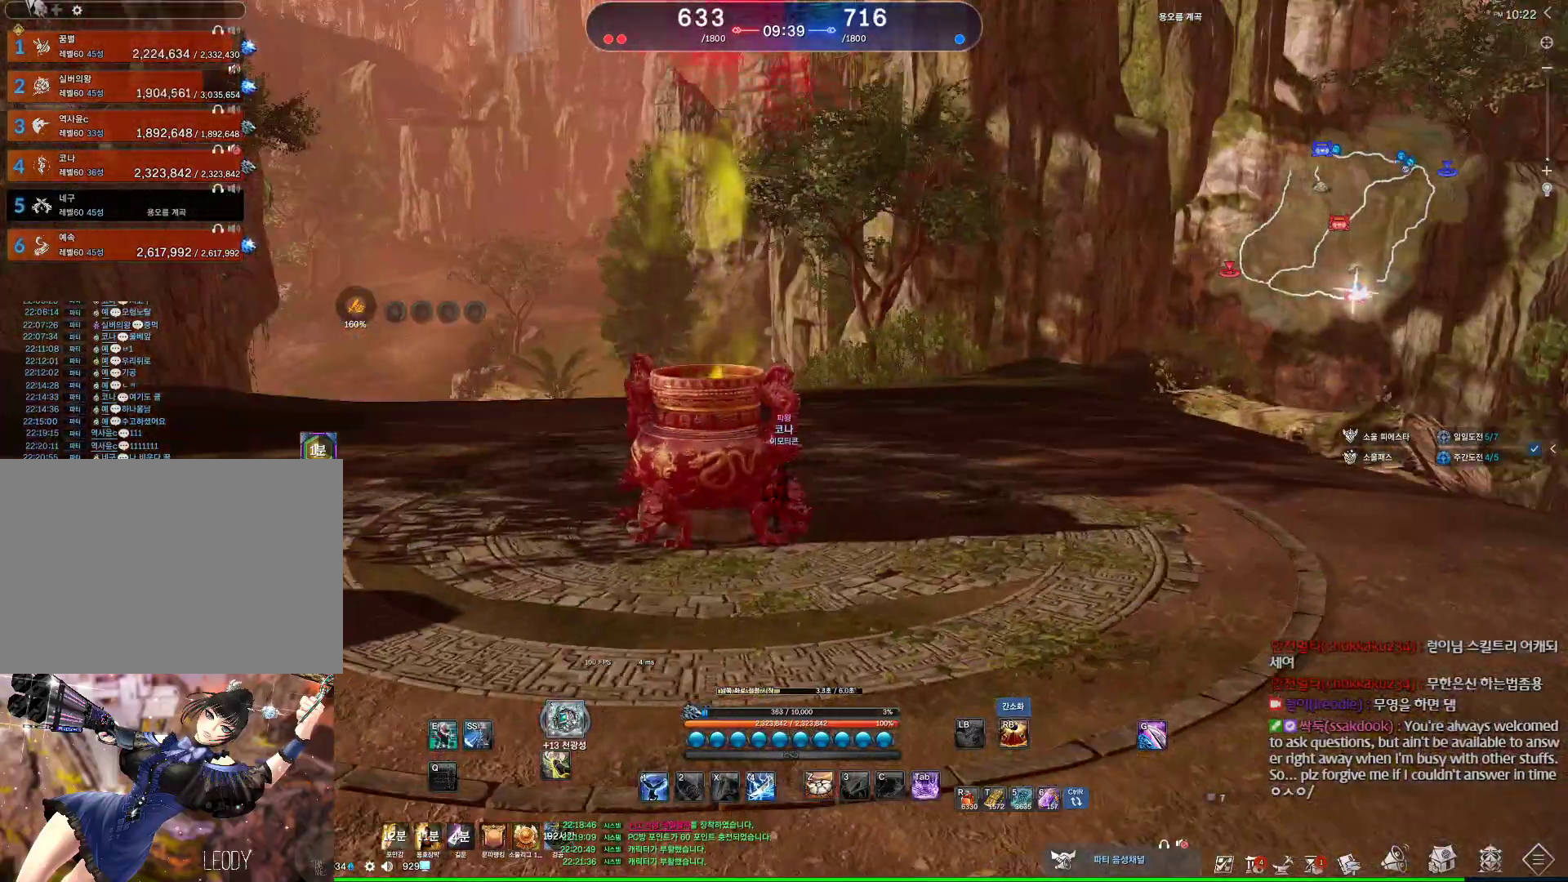
{"keys": [], "mouse": [], "events": []}
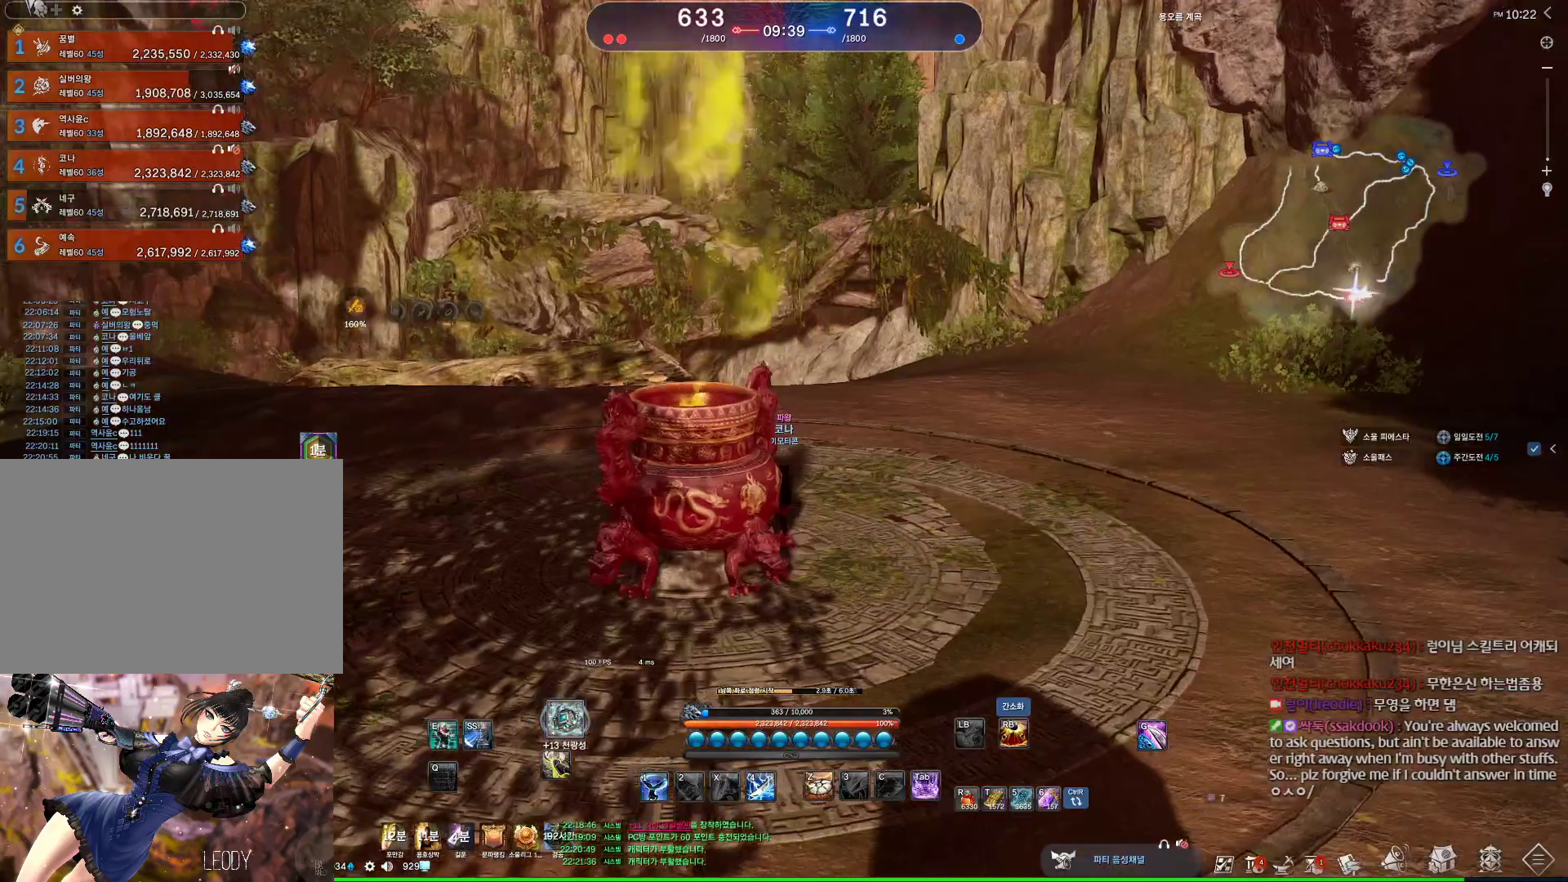
{"keys": [], "mouse": [], "events": [[34, "mouse_wheel", "down"], [234, "mouse_wheel", "up"]]}
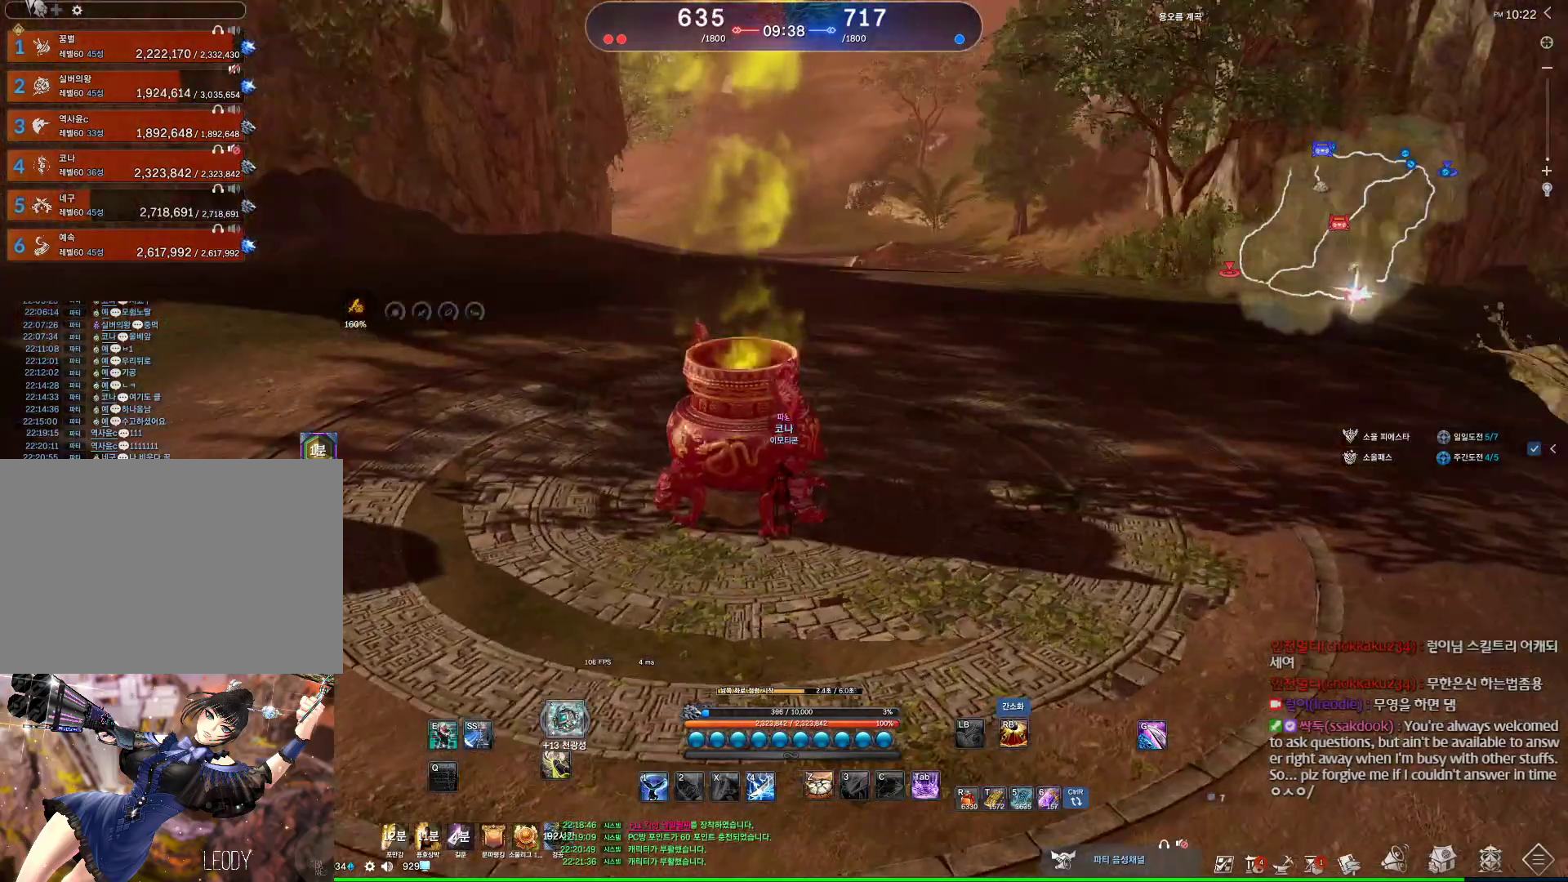
{"keys": [], "mouse": [], "events": []}
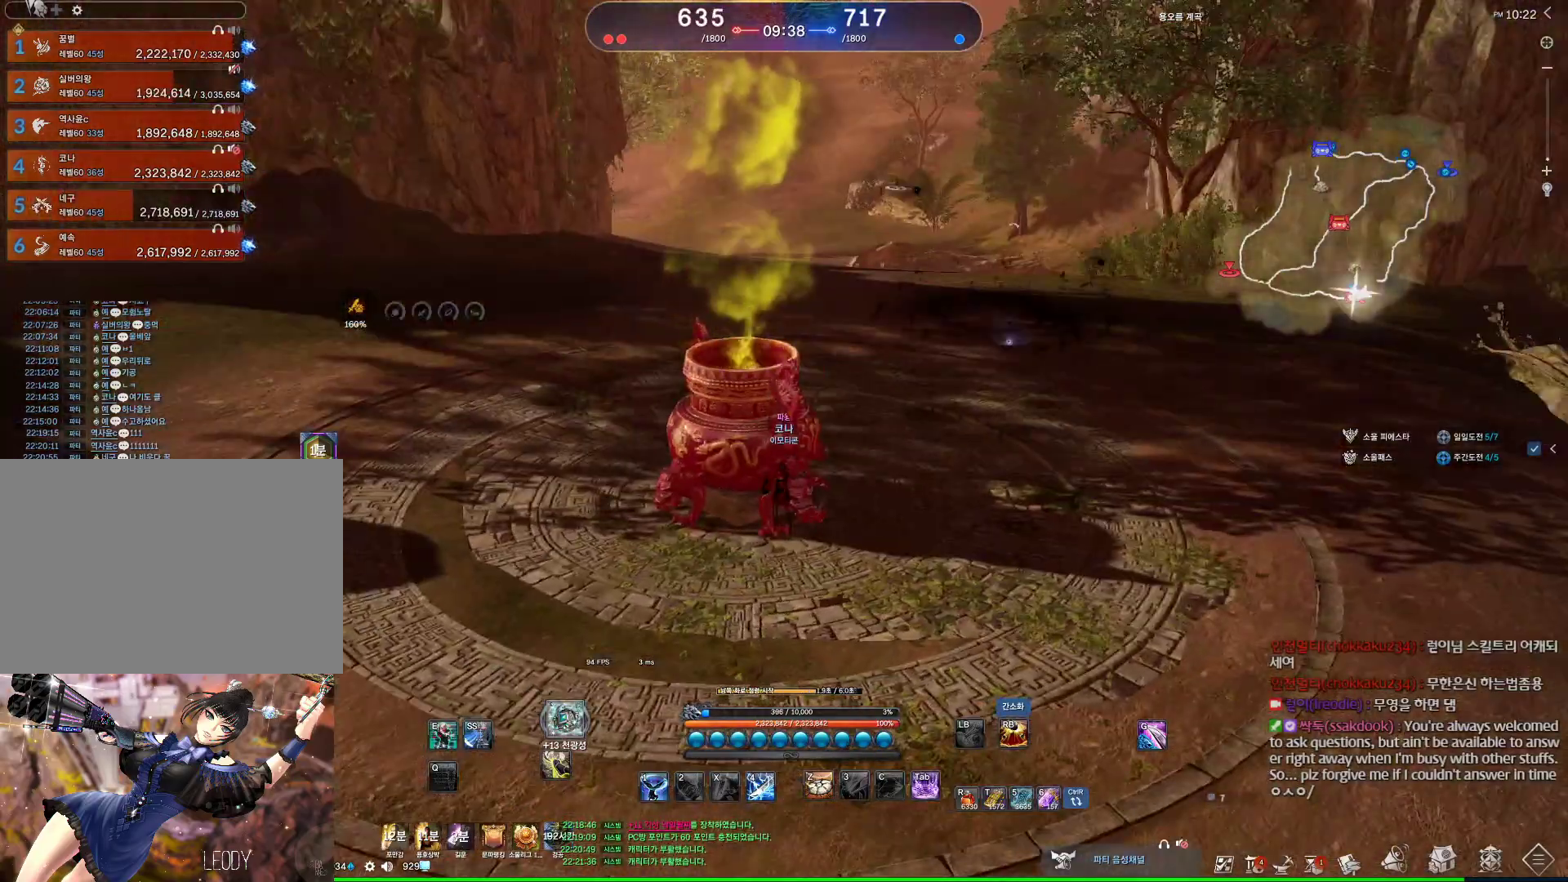
{"keys": [], "mouse": [], "events": []}
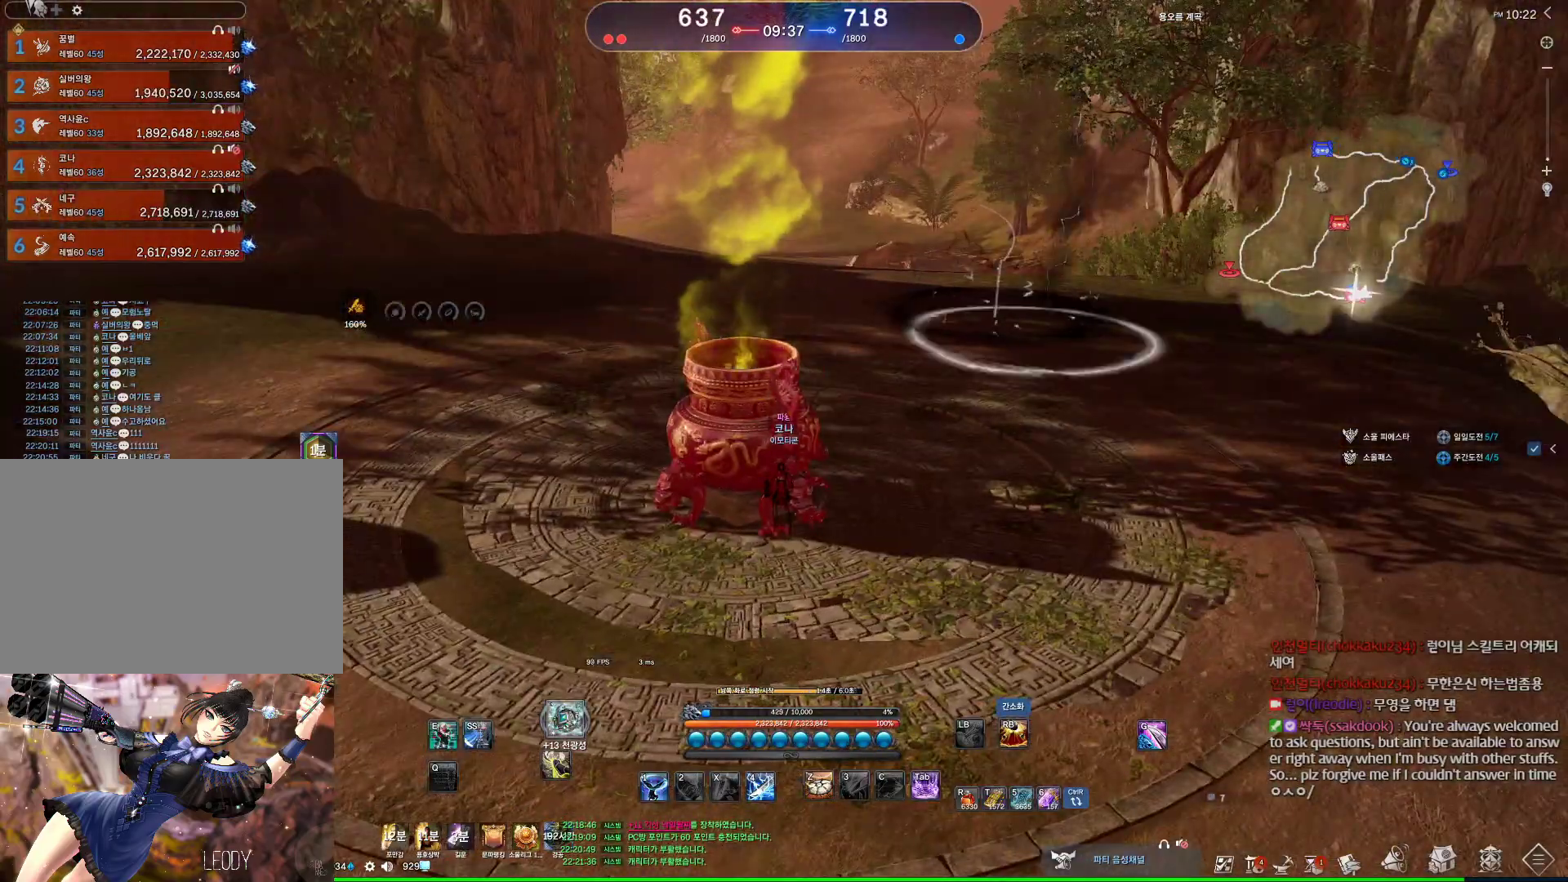
{"keys": [], "mouse": [], "events": []}
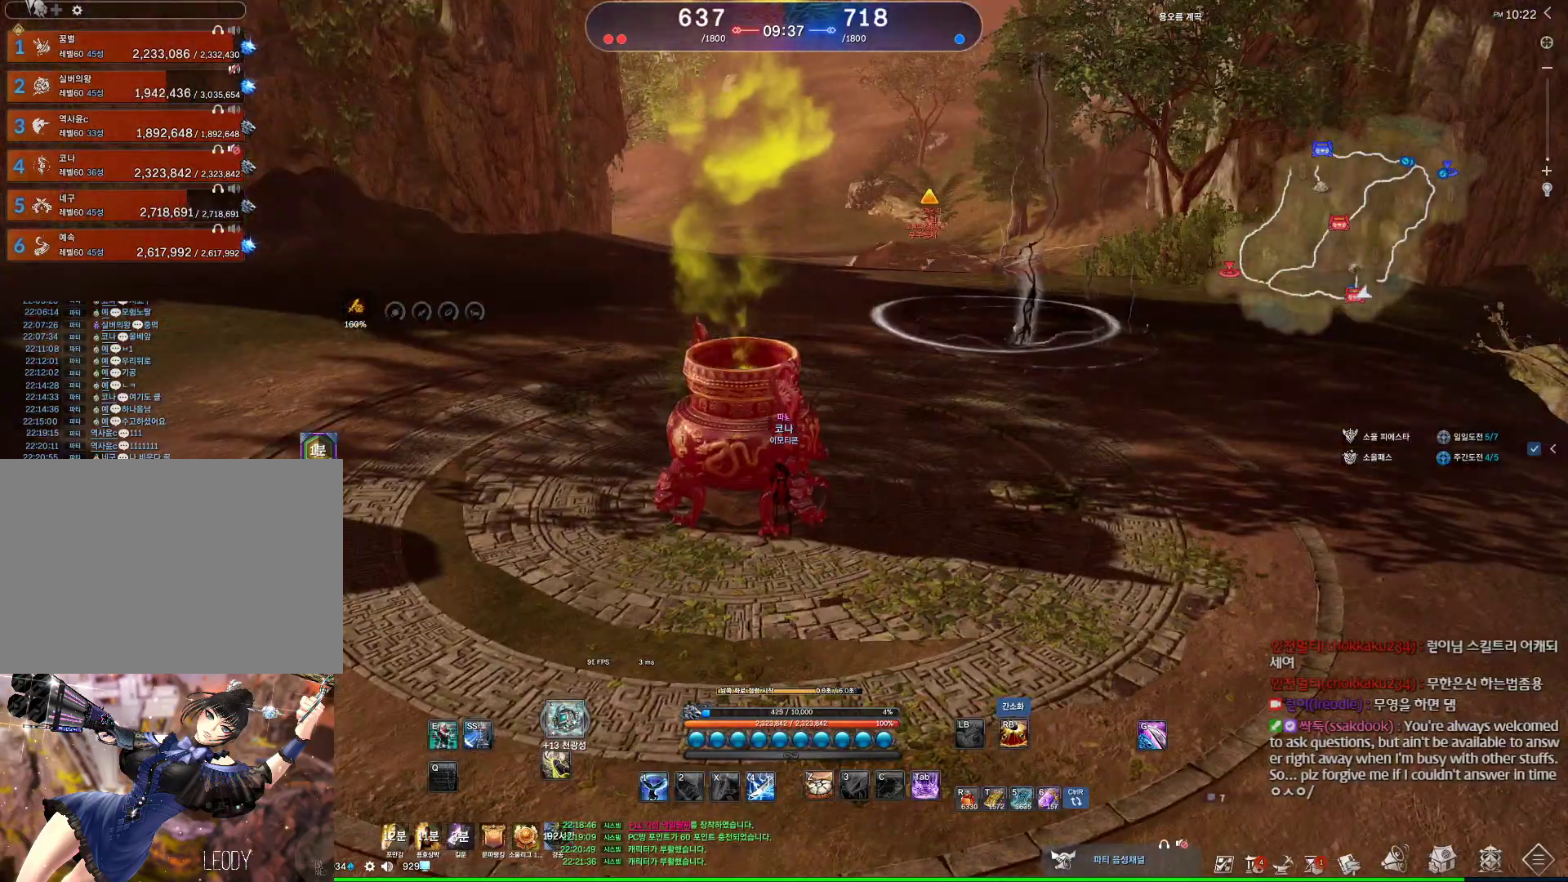
{"keys": [], "mouse": [], "events": []}
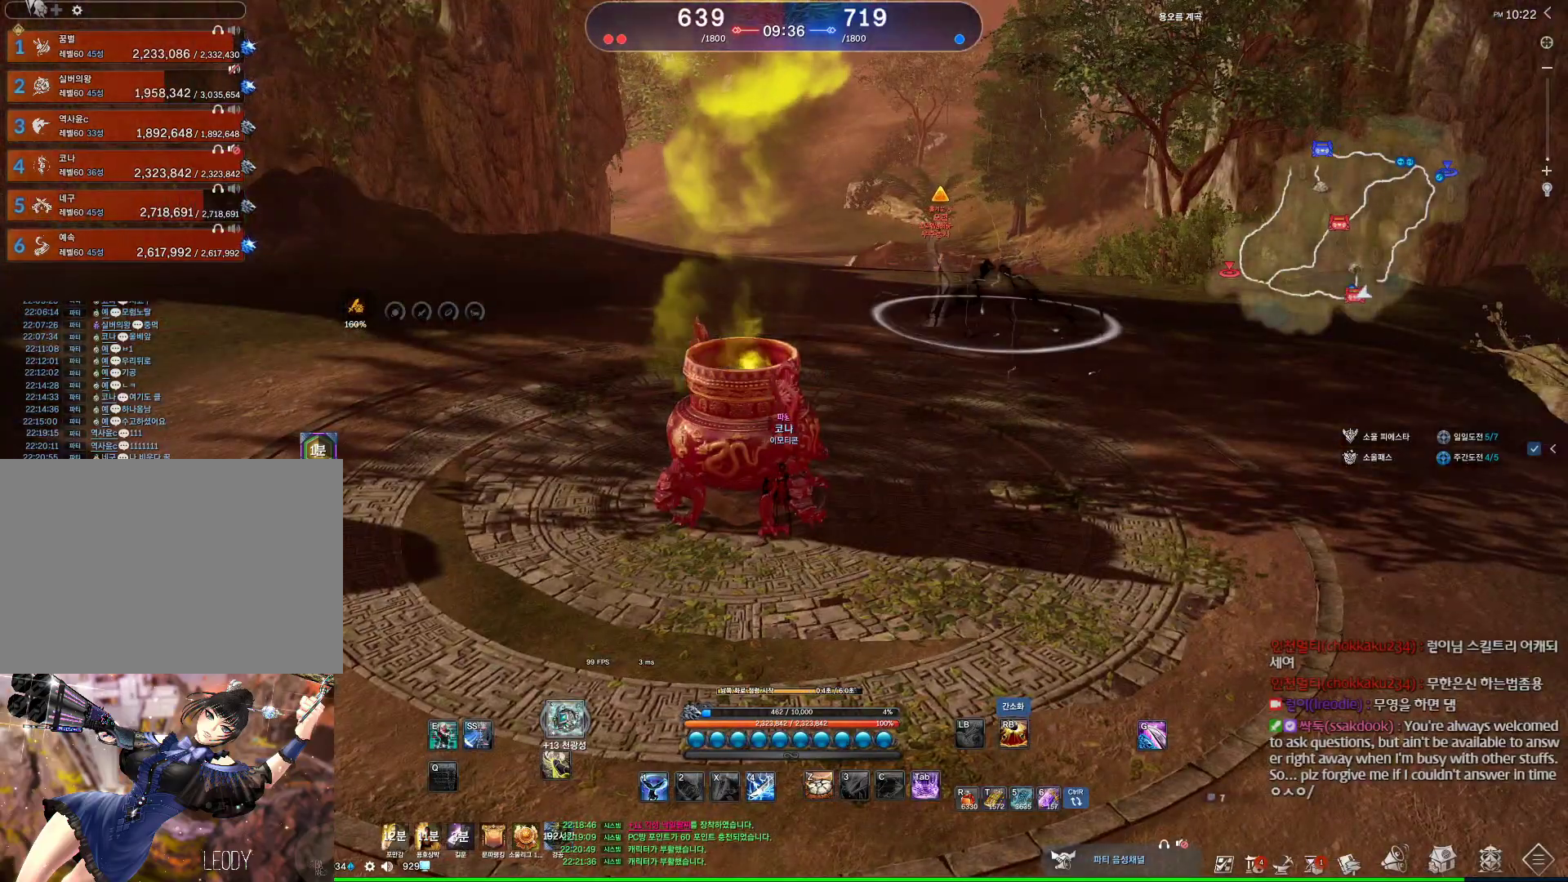
{"keys": ["d"], "mouse": [], "events": [[434, "d", "down"]]}
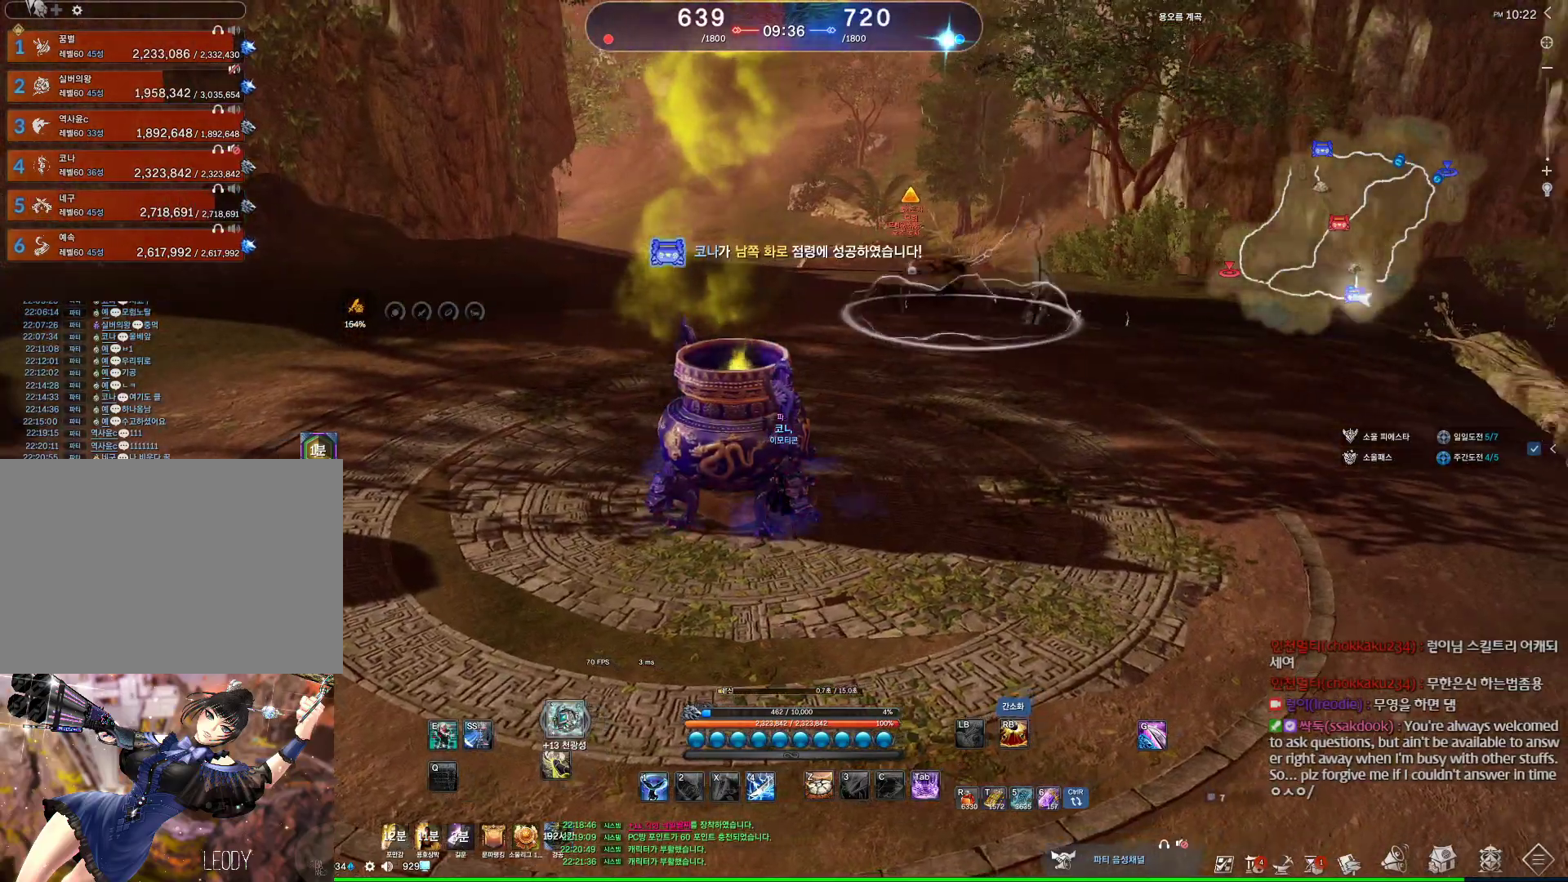
{"keys": ["a", "w"], "mouse": [], "events": [[334, "w", "down"], [367, "d", "up"], [500, "a", "down"]]}